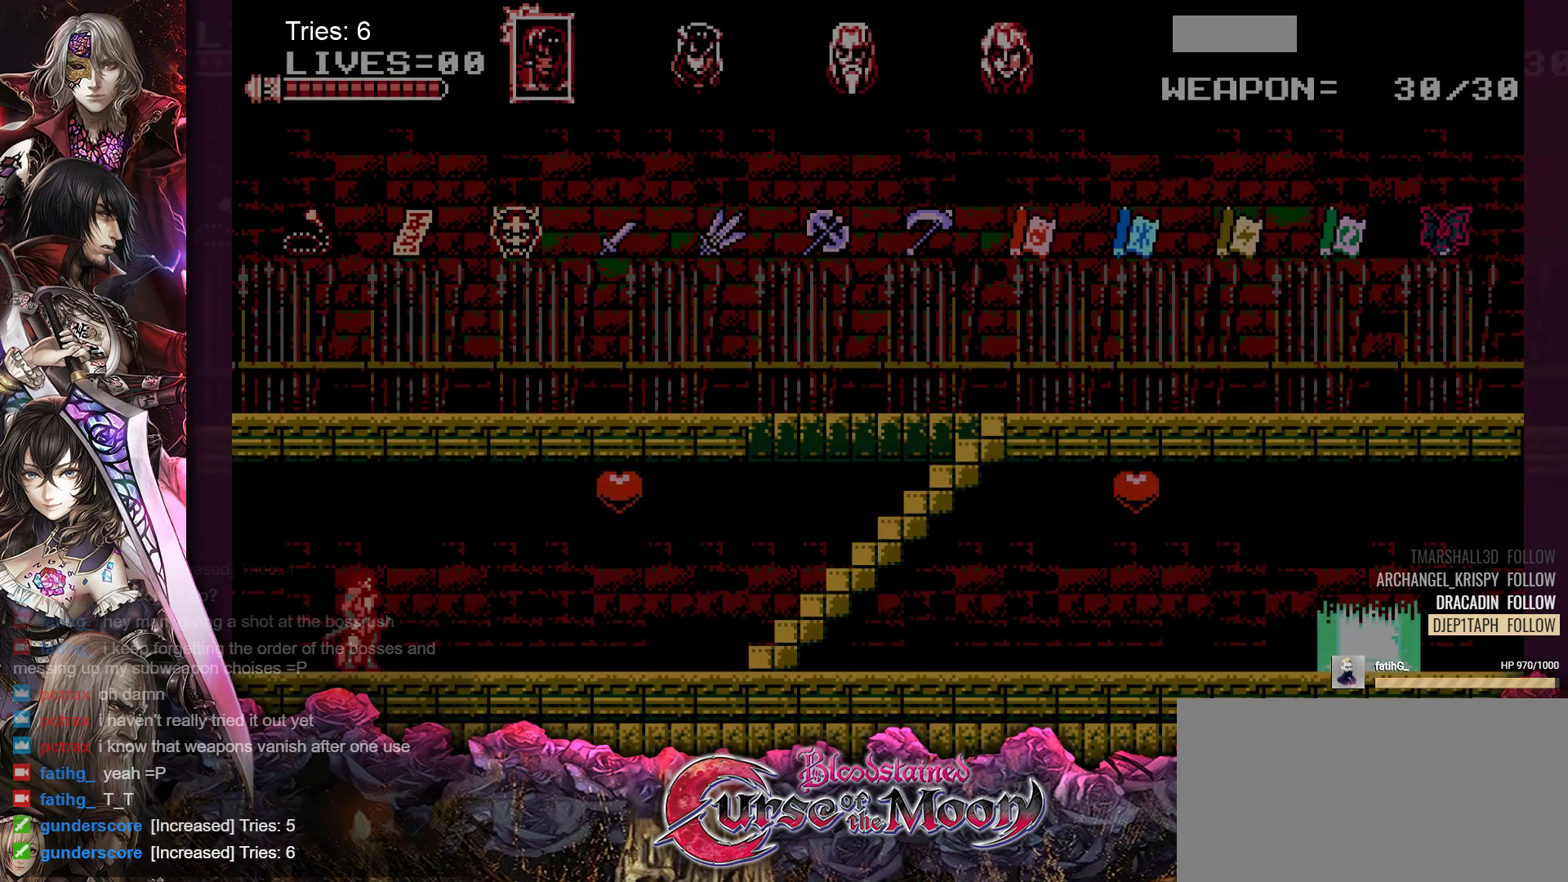
Gameplay with a controller (Nintendo layout); each line is a JSON object with the inputs held at the frame after it. "events" lists button and stick changes between this image and that frame as [ms after this image, input, new state], when the widget could be followed in between. Not read: L1 L3 R3.
{"buttons": ["DPAD_RIGHT"], "events": [[500, "DPAD_RIGHT", "down"]]}
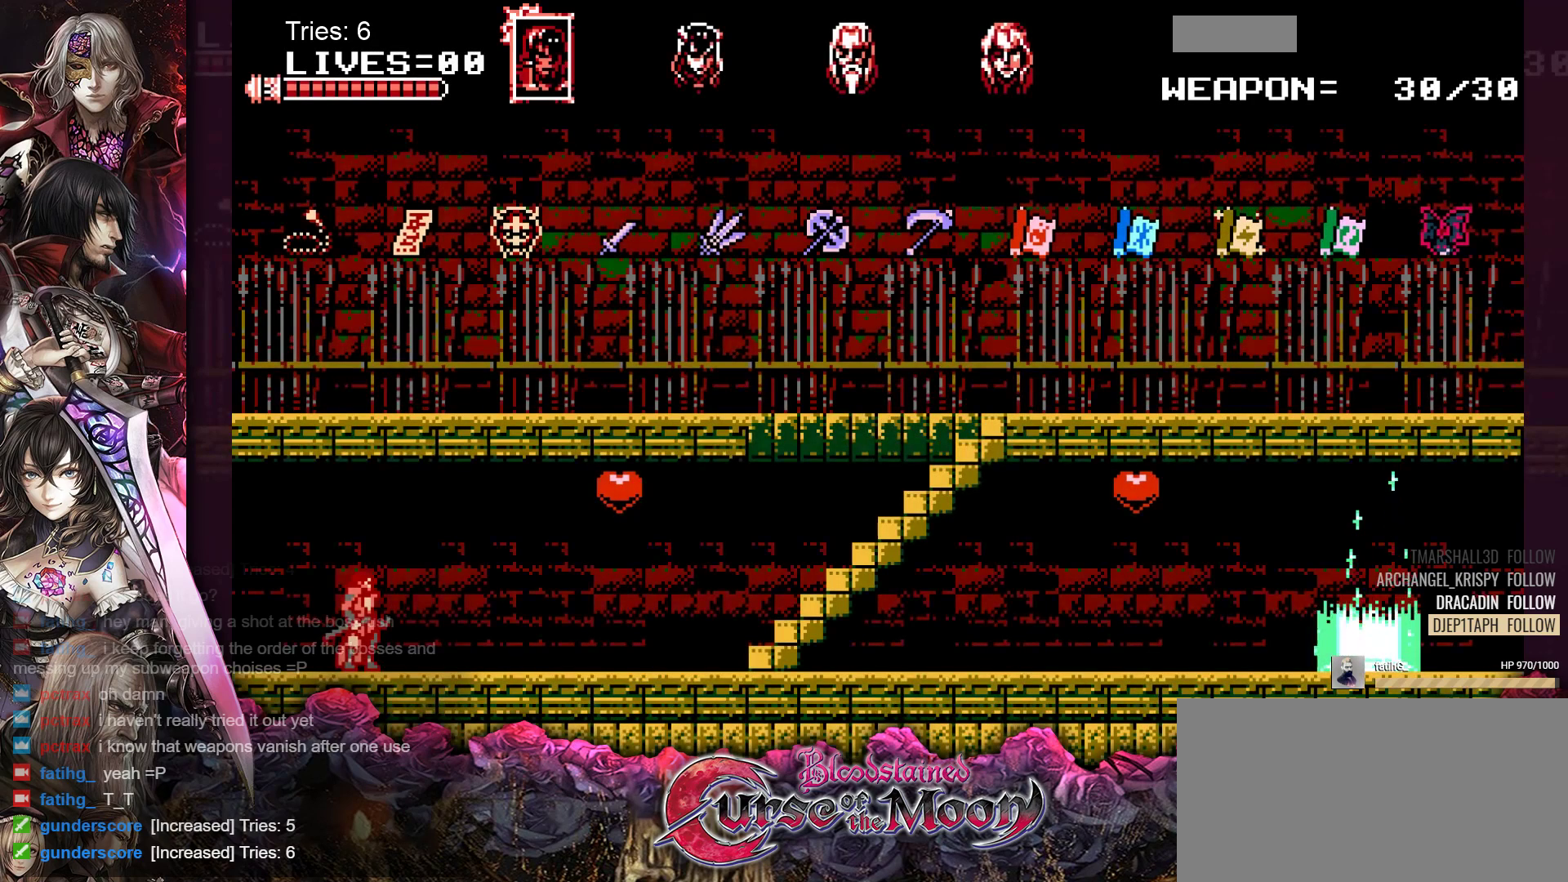
{"buttons": ["DPAD_RIGHT"], "events": []}
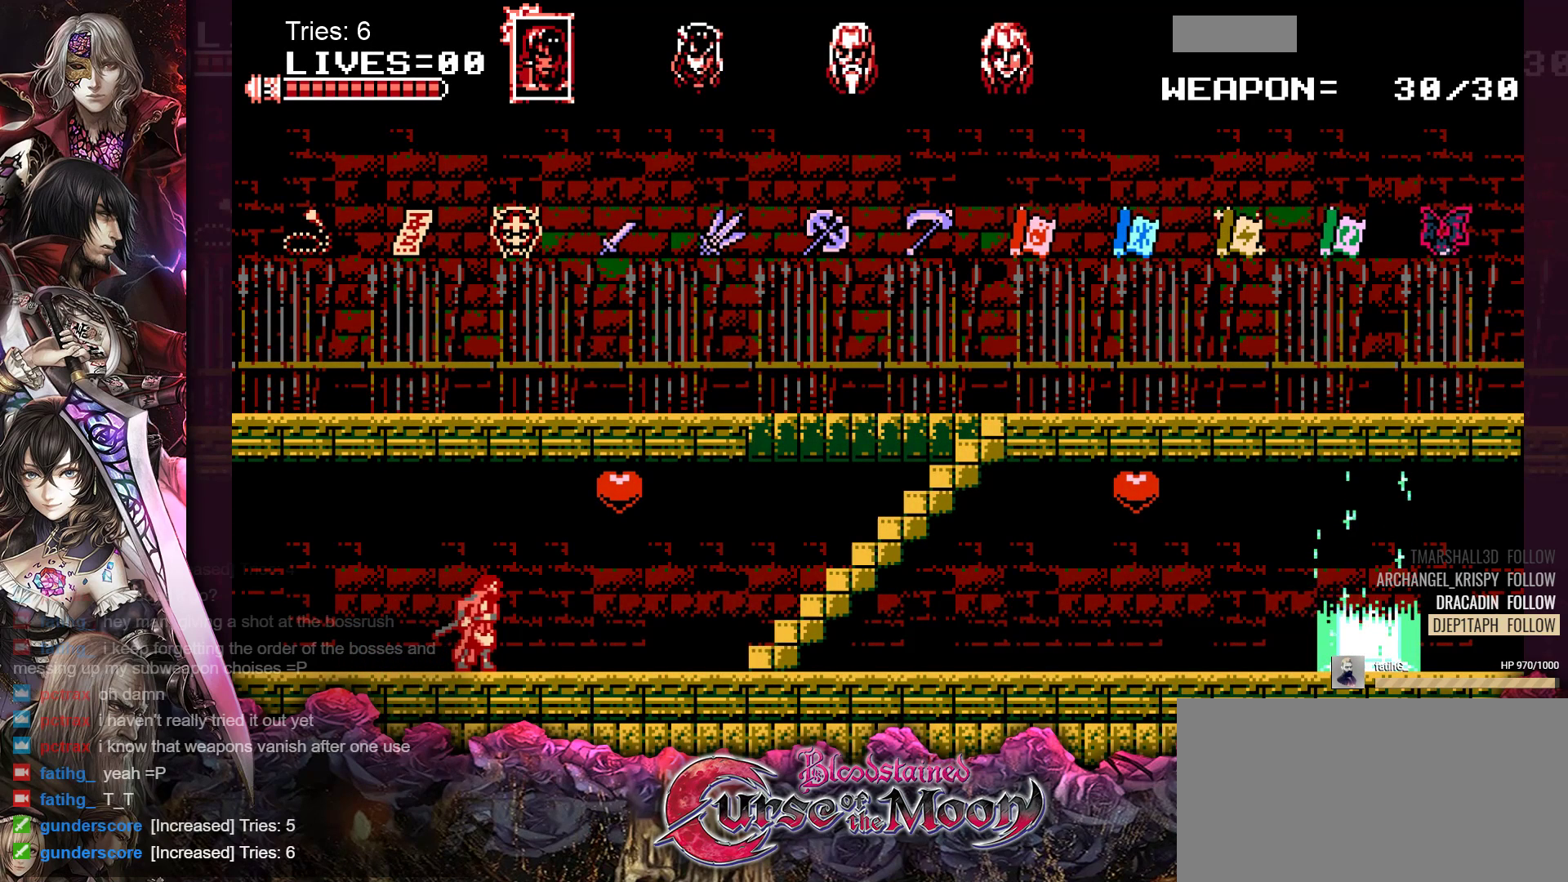
{"buttons": ["DPAD_RIGHT"], "events": []}
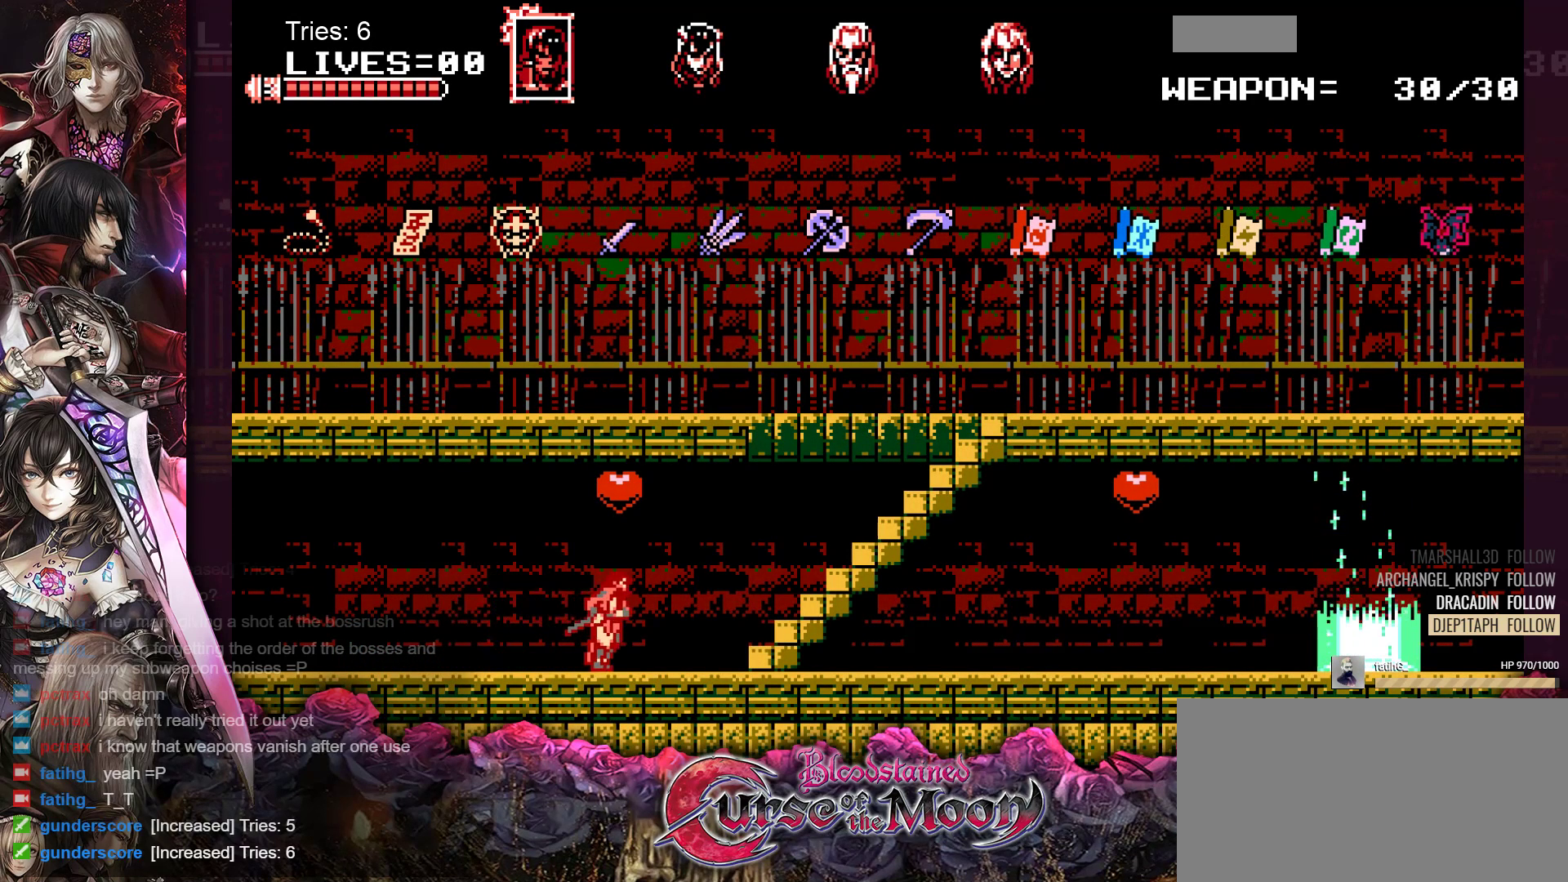
{"buttons": ["DPAD_RIGHT"], "events": []}
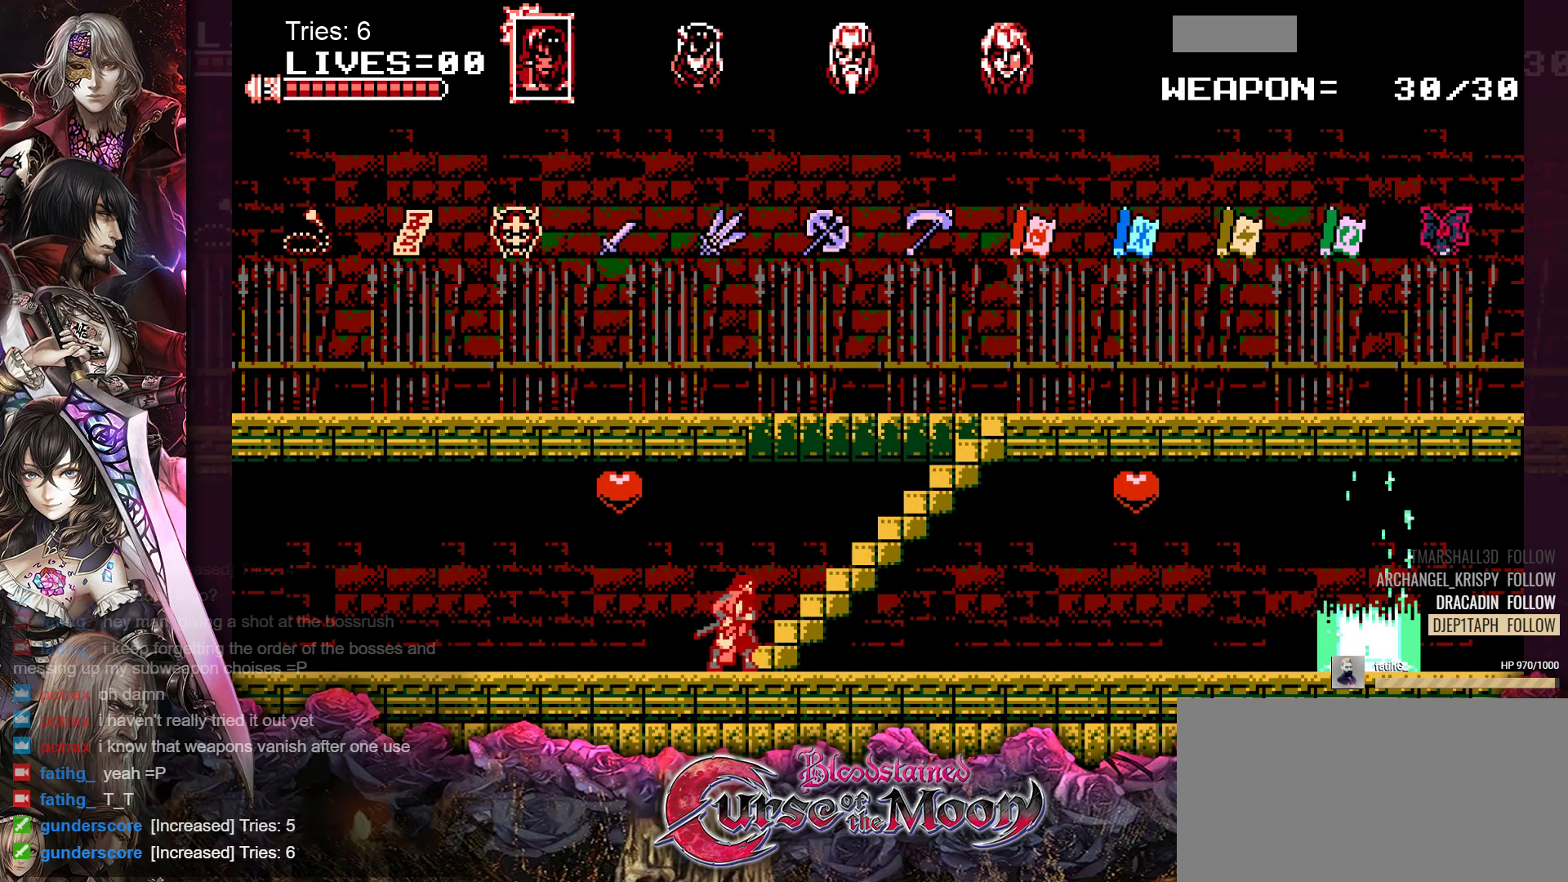
{"buttons": ["DPAD_RIGHT"], "events": []}
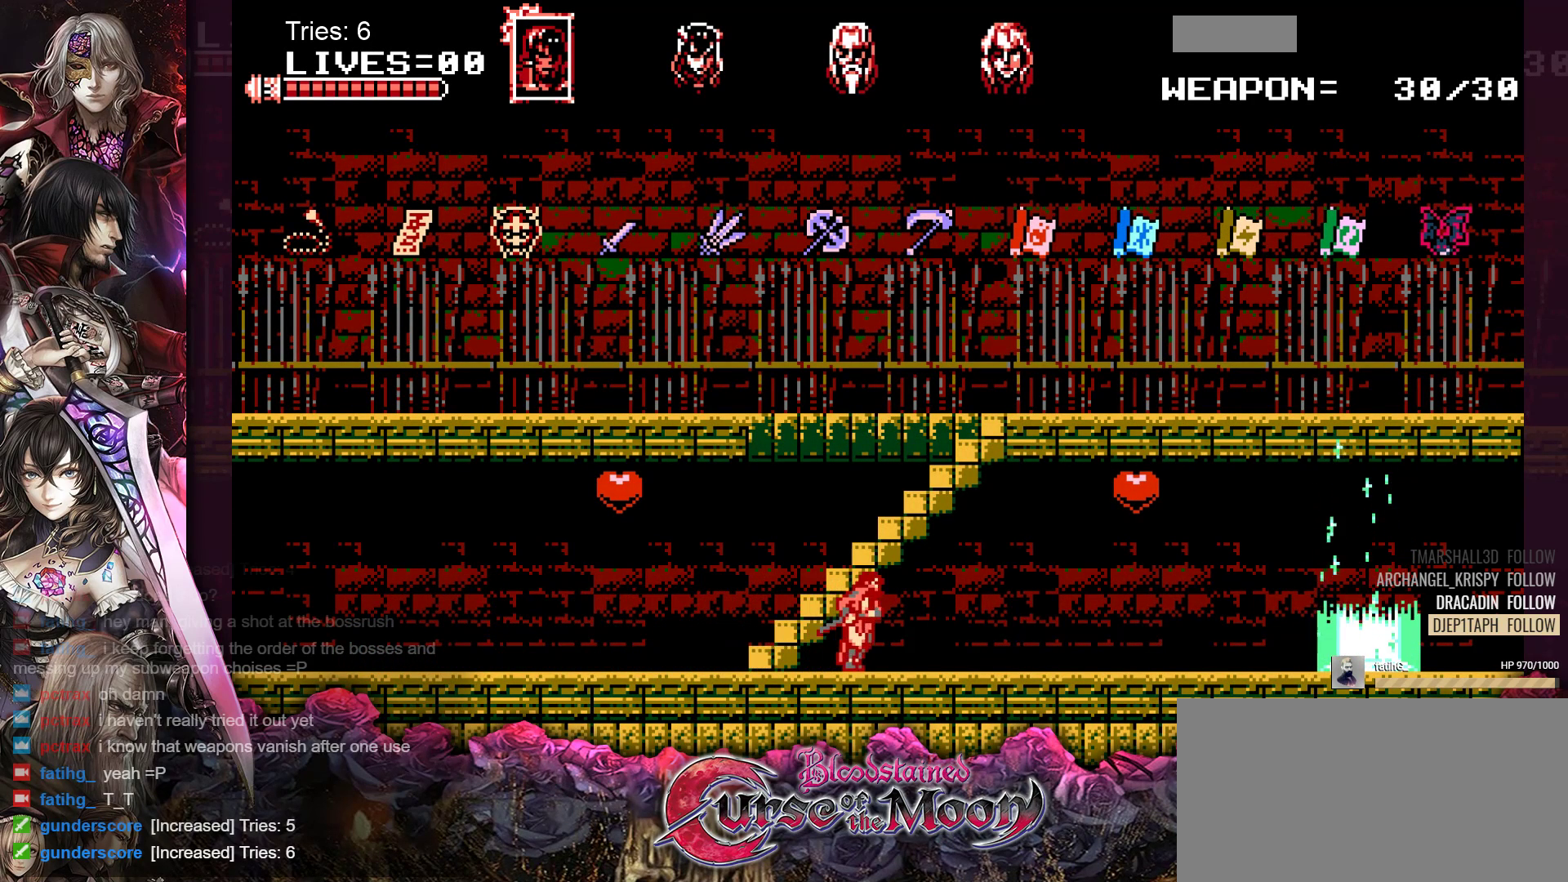
{"buttons": ["DPAD_RIGHT"], "events": []}
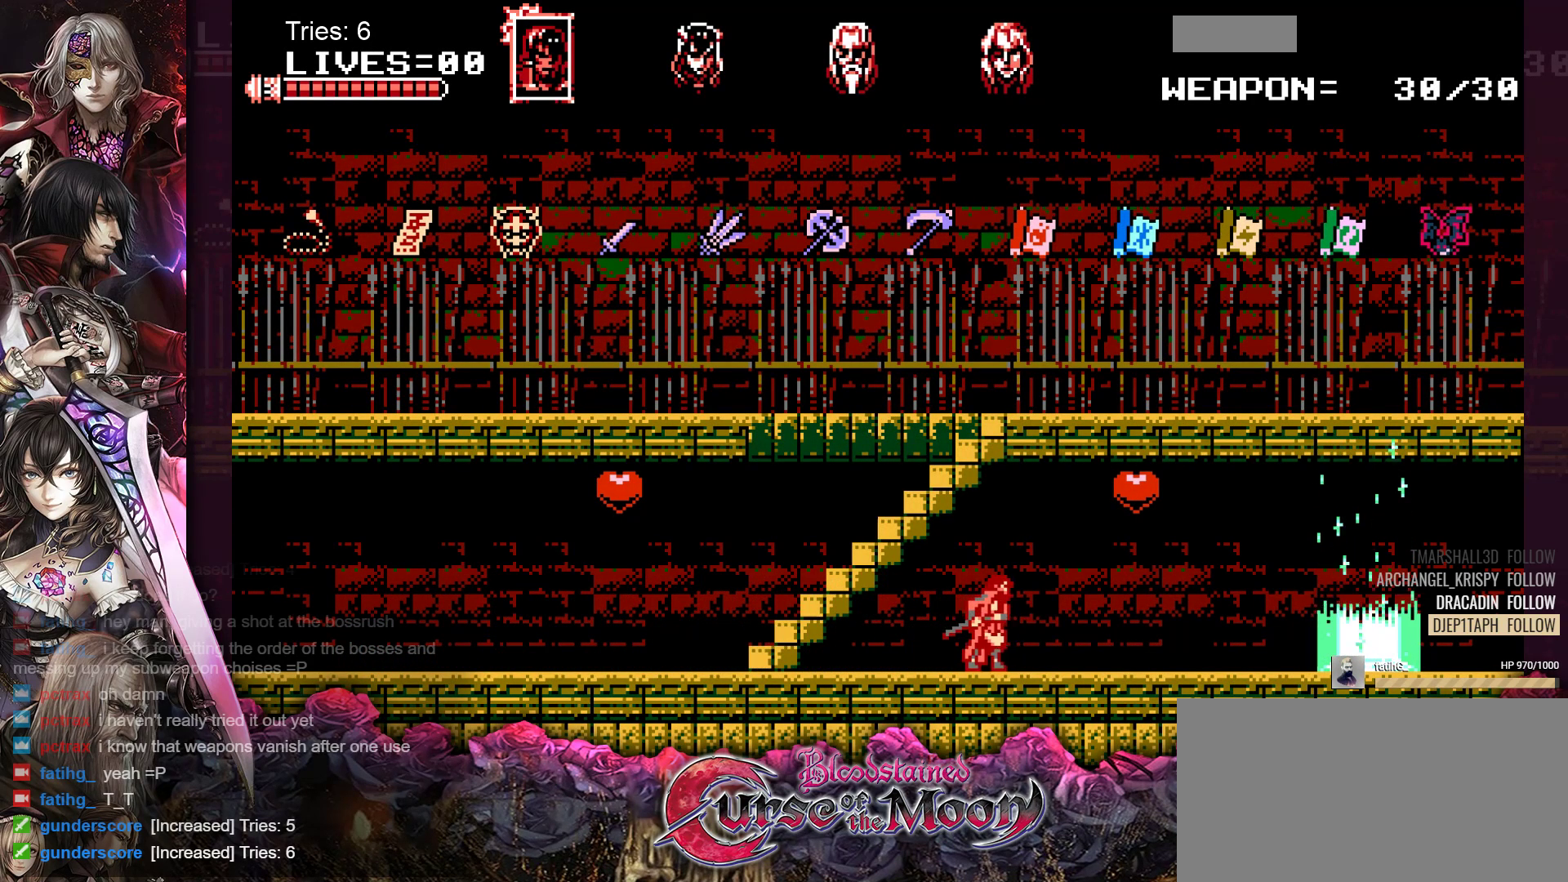
{"buttons": ["DPAD_RIGHT"], "events": []}
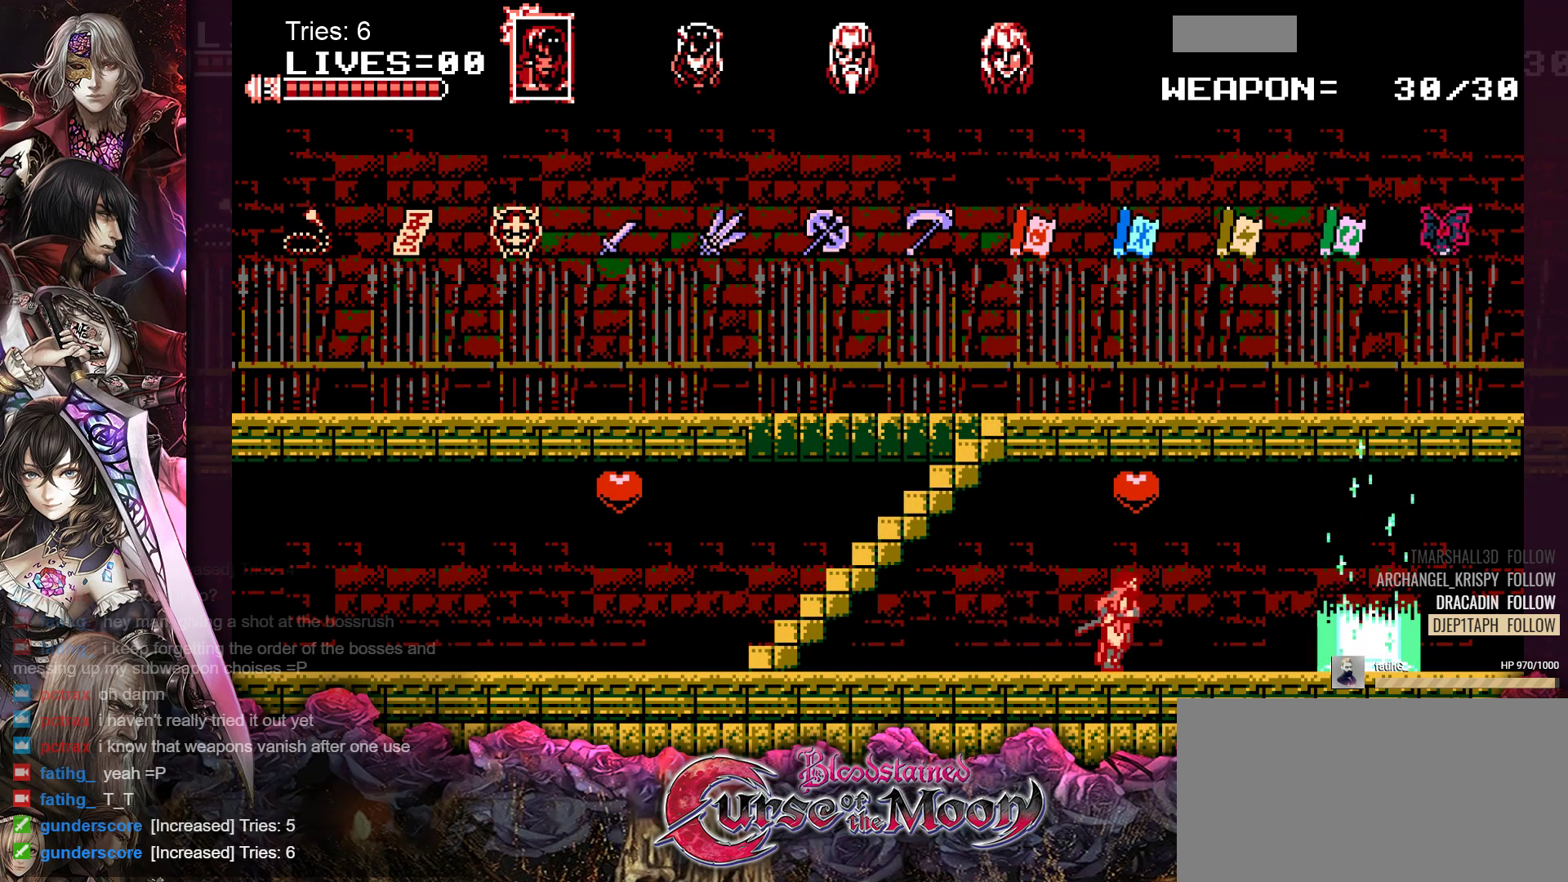
{"buttons": ["DPAD_RIGHT"], "events": []}
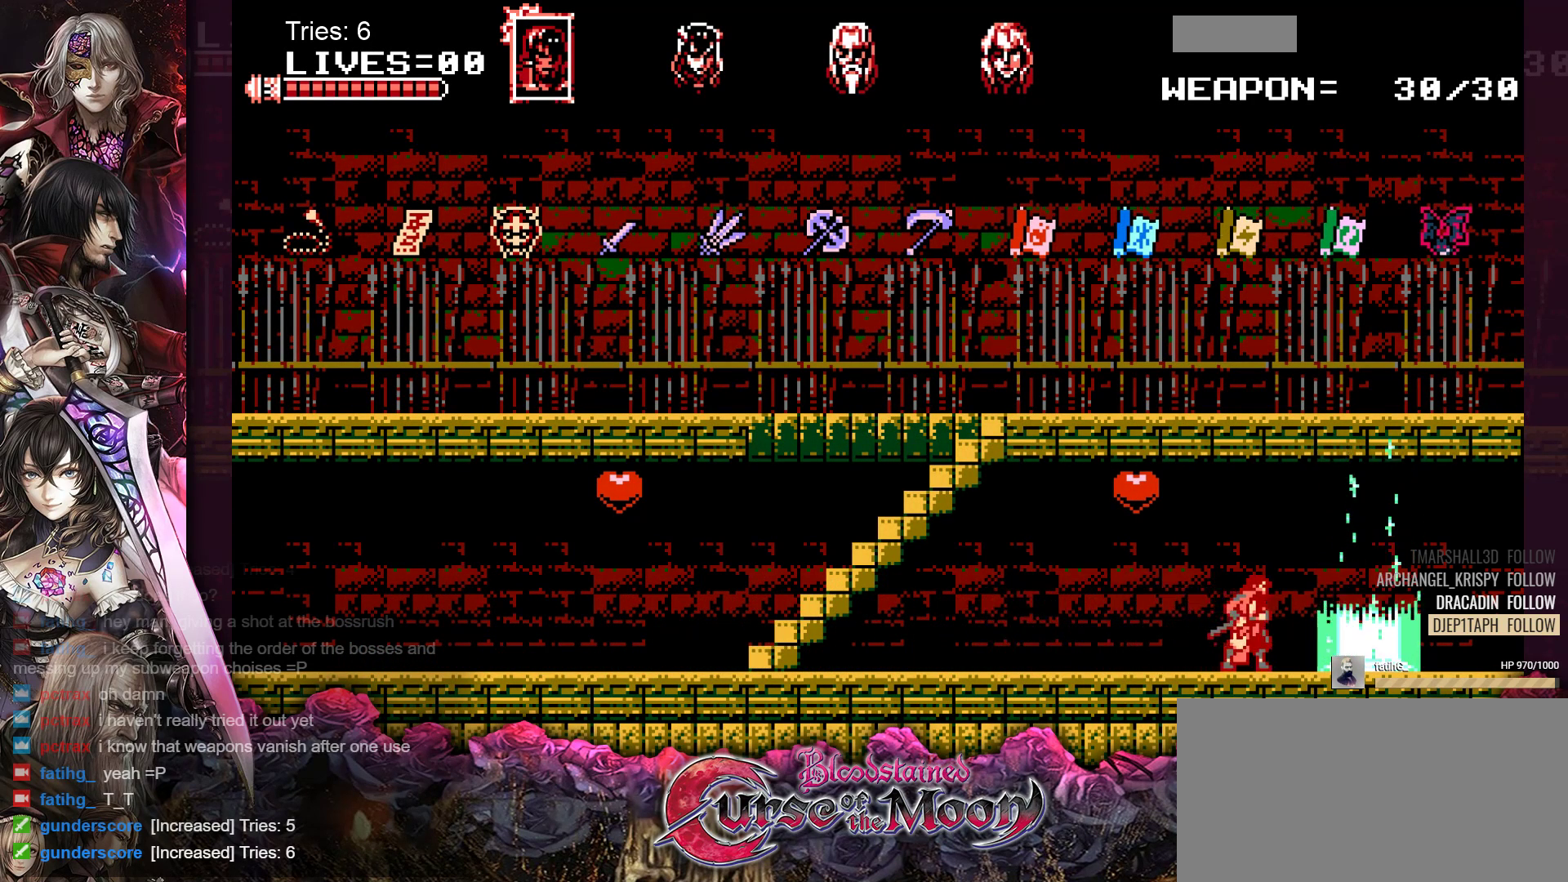
{"buttons": ["DPAD_RIGHT"], "events": []}
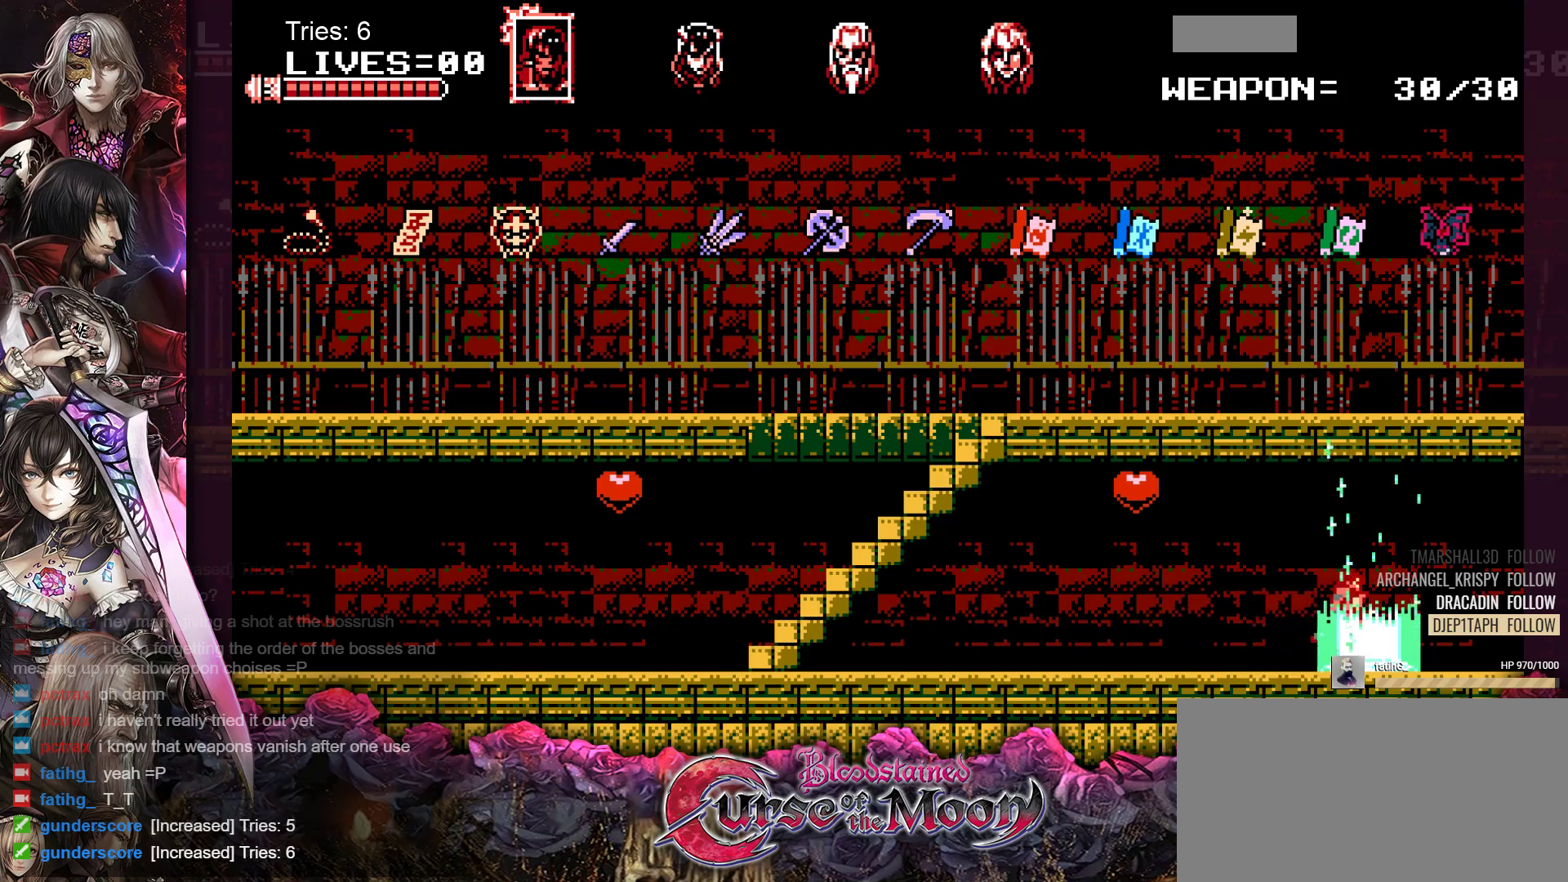
{"buttons": [], "events": [[50, "DPAD_RIGHT", "up"]]}
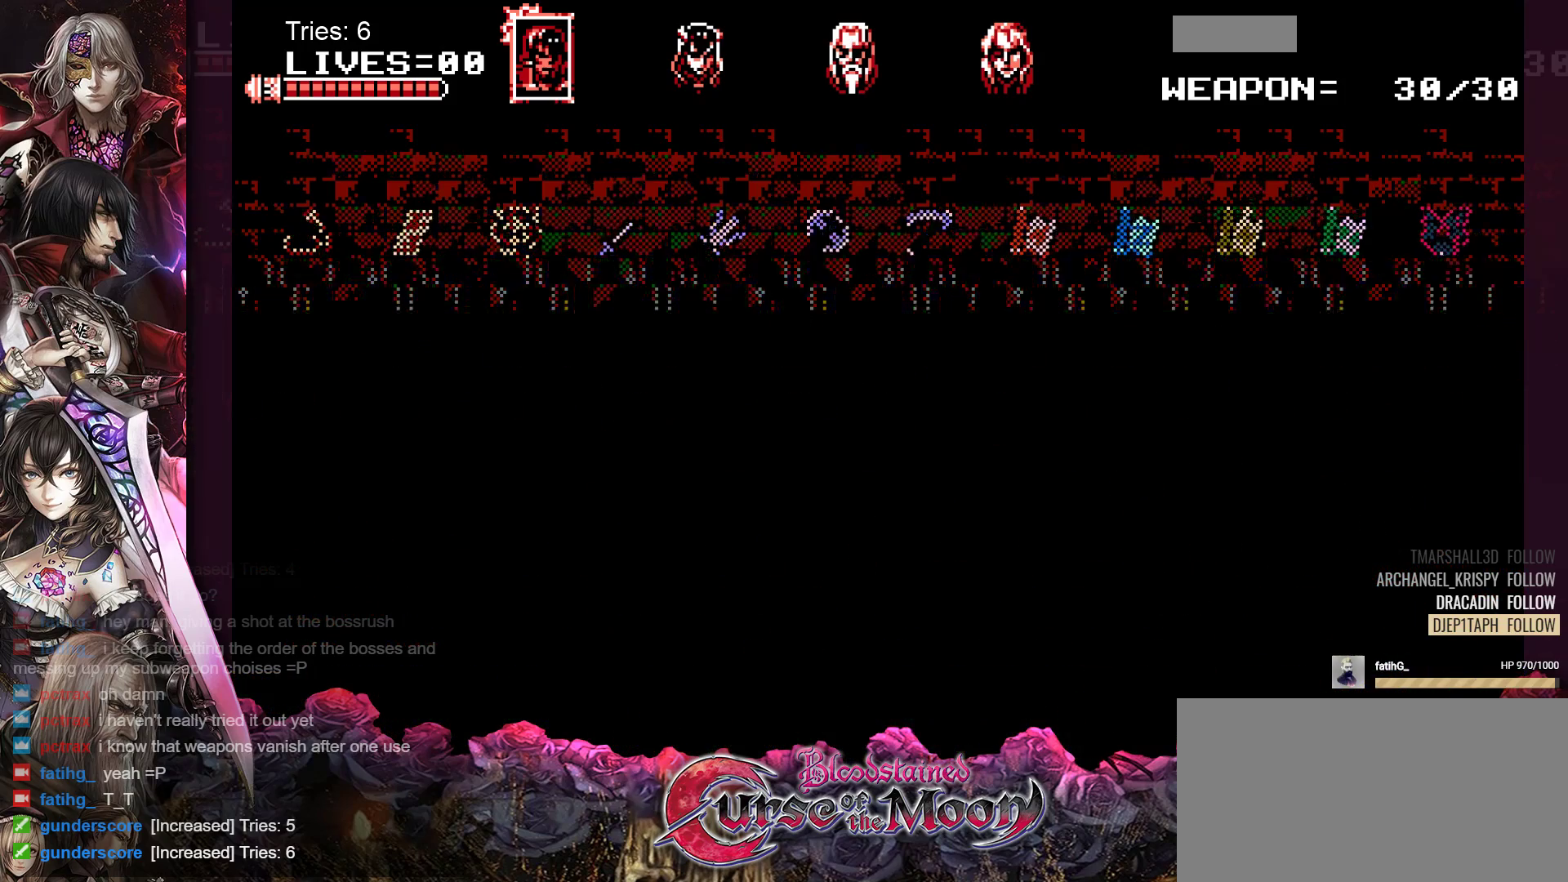
{"buttons": [], "events": []}
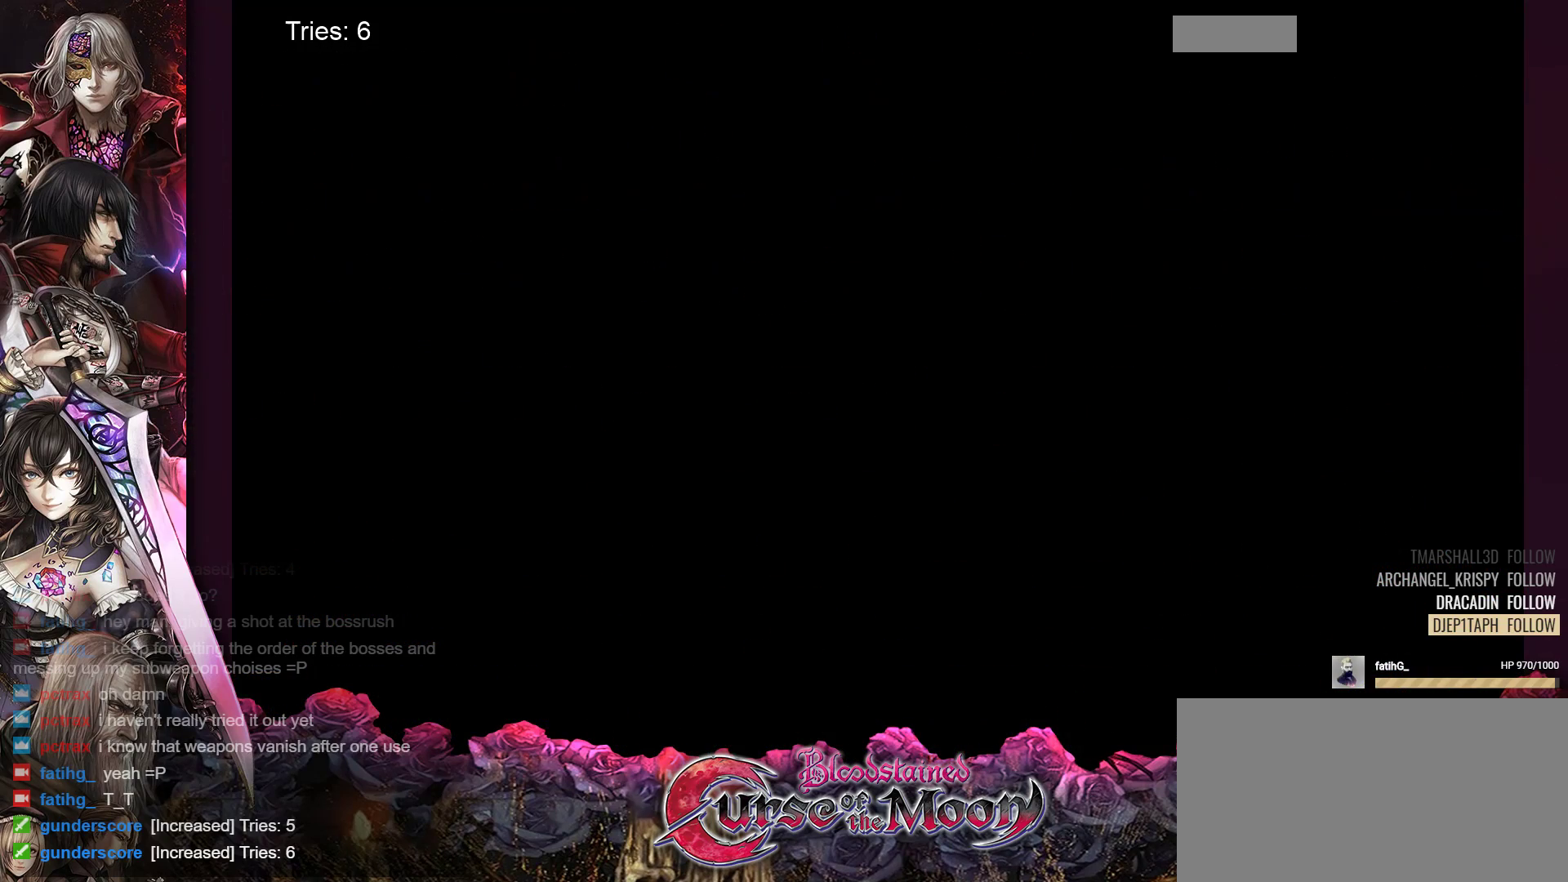
{"buttons": [], "events": []}
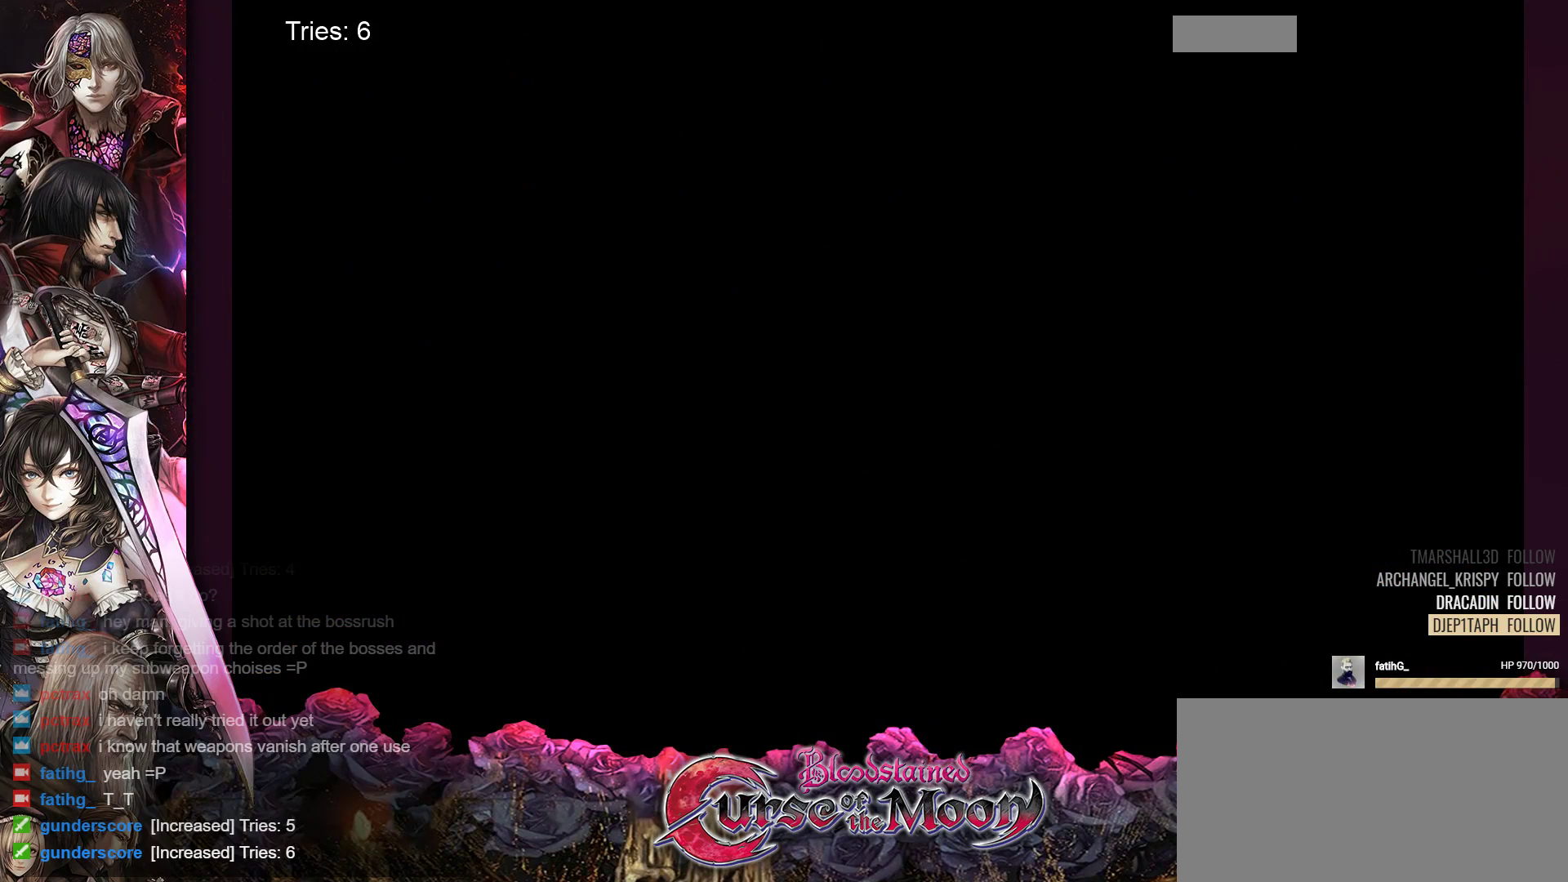
{"buttons": [], "events": []}
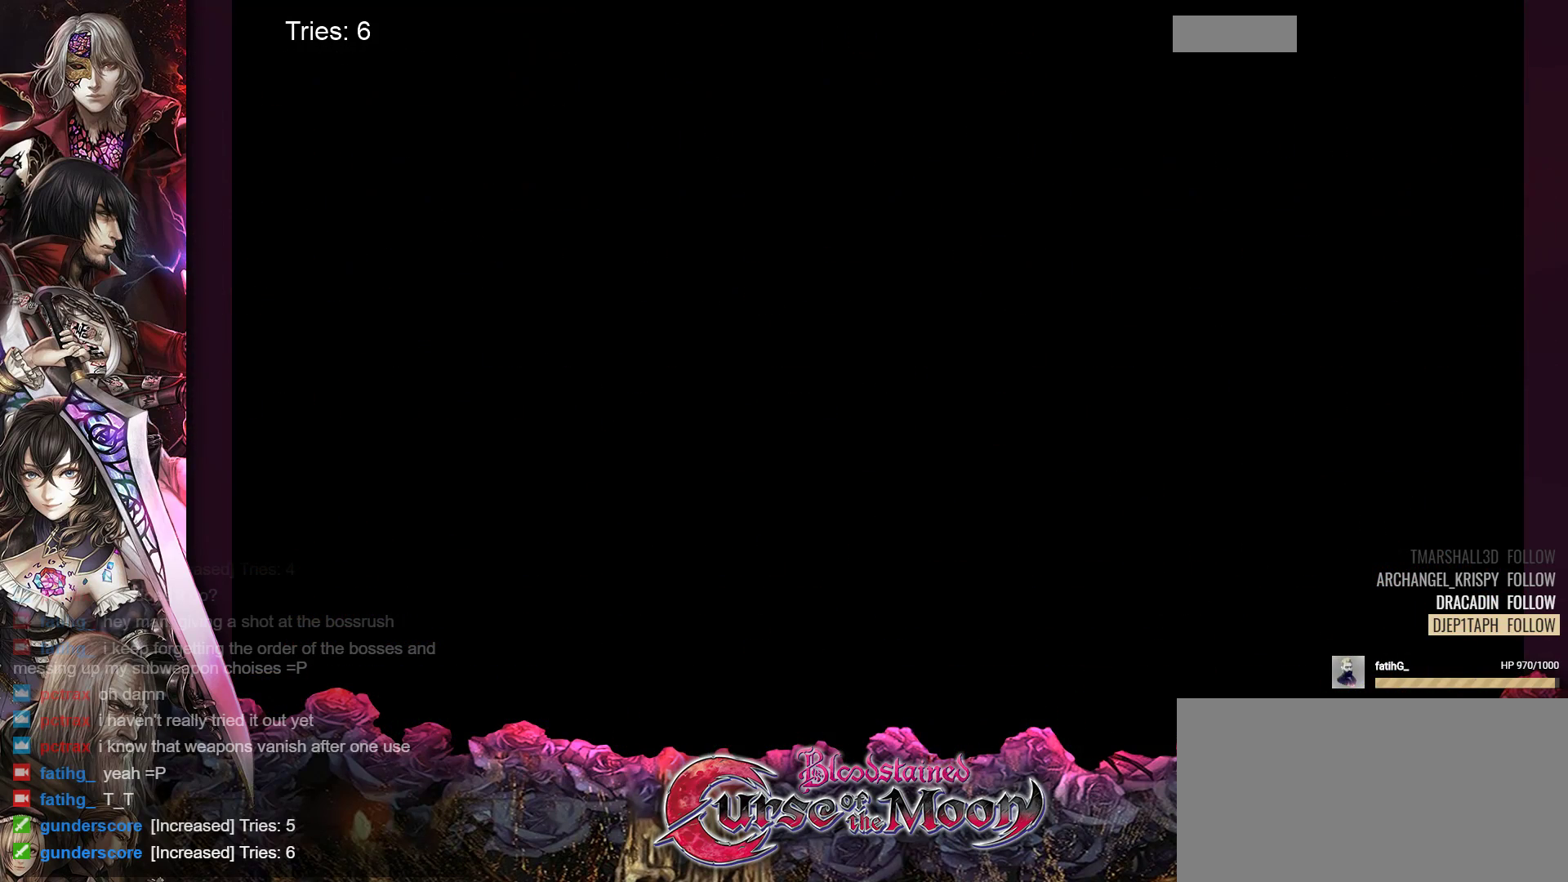
{"buttons": [], "events": []}
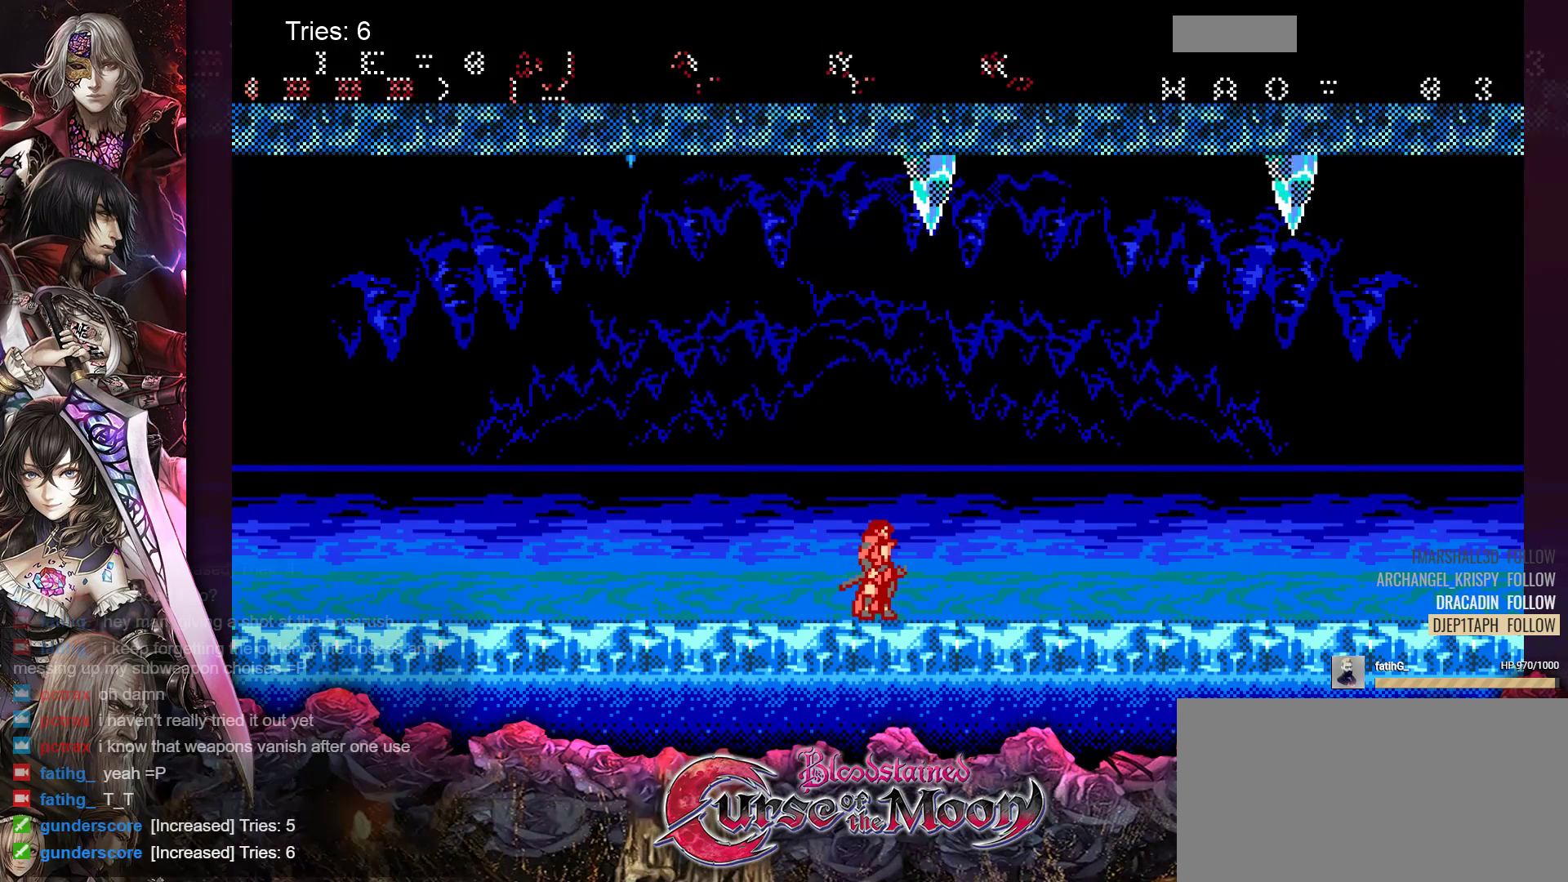
{"buttons": ["DPAD_RIGHT"], "events": [[67, "DPAD_RIGHT", "down"]]}
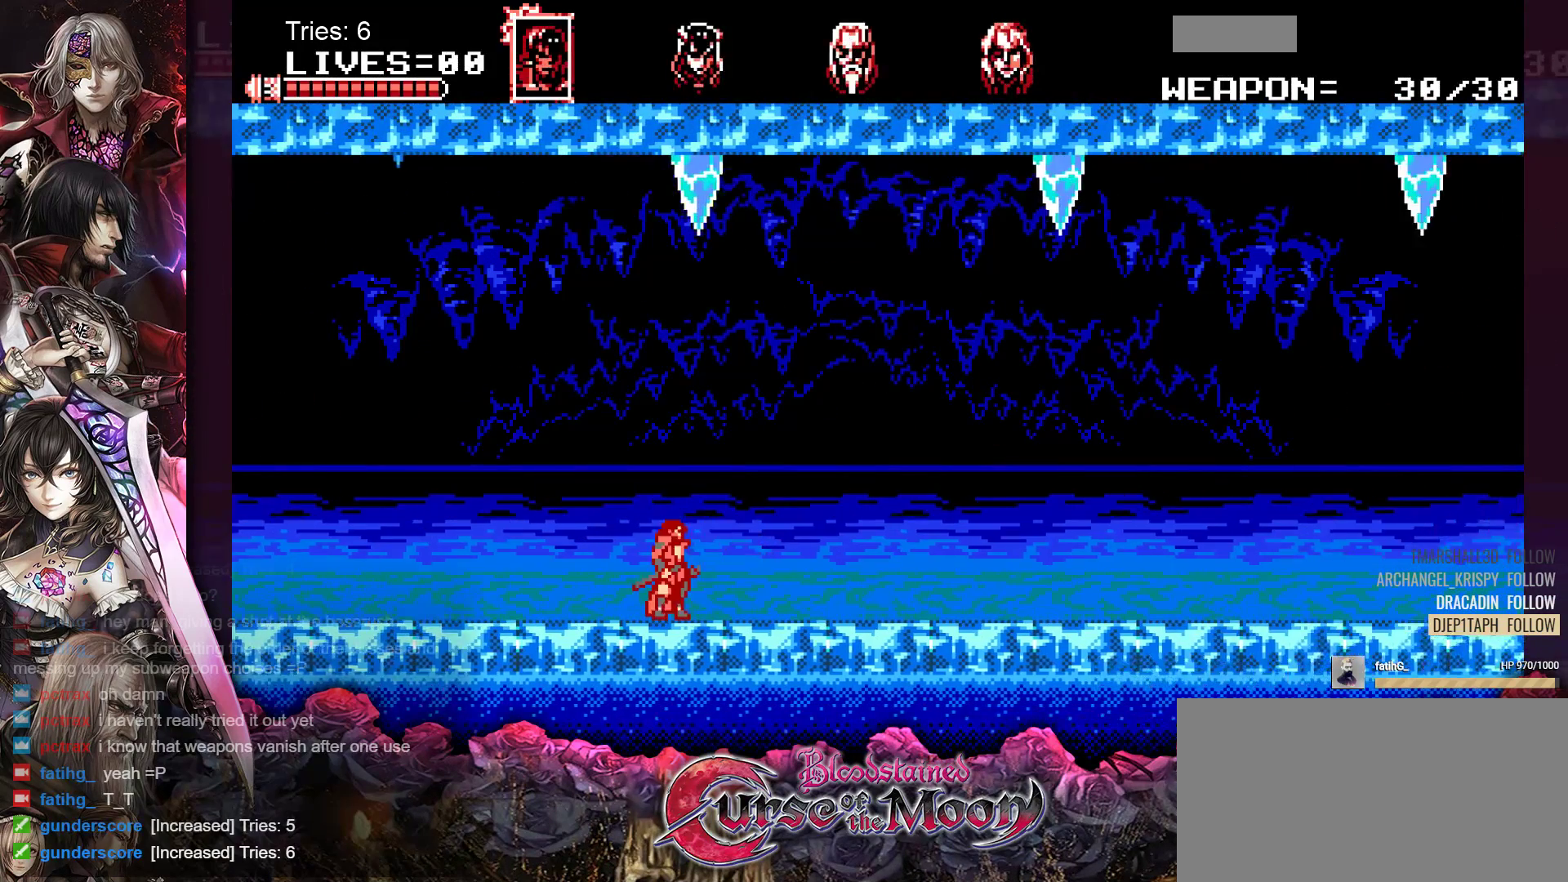
{"buttons": ["DPAD_RIGHT"], "events": []}
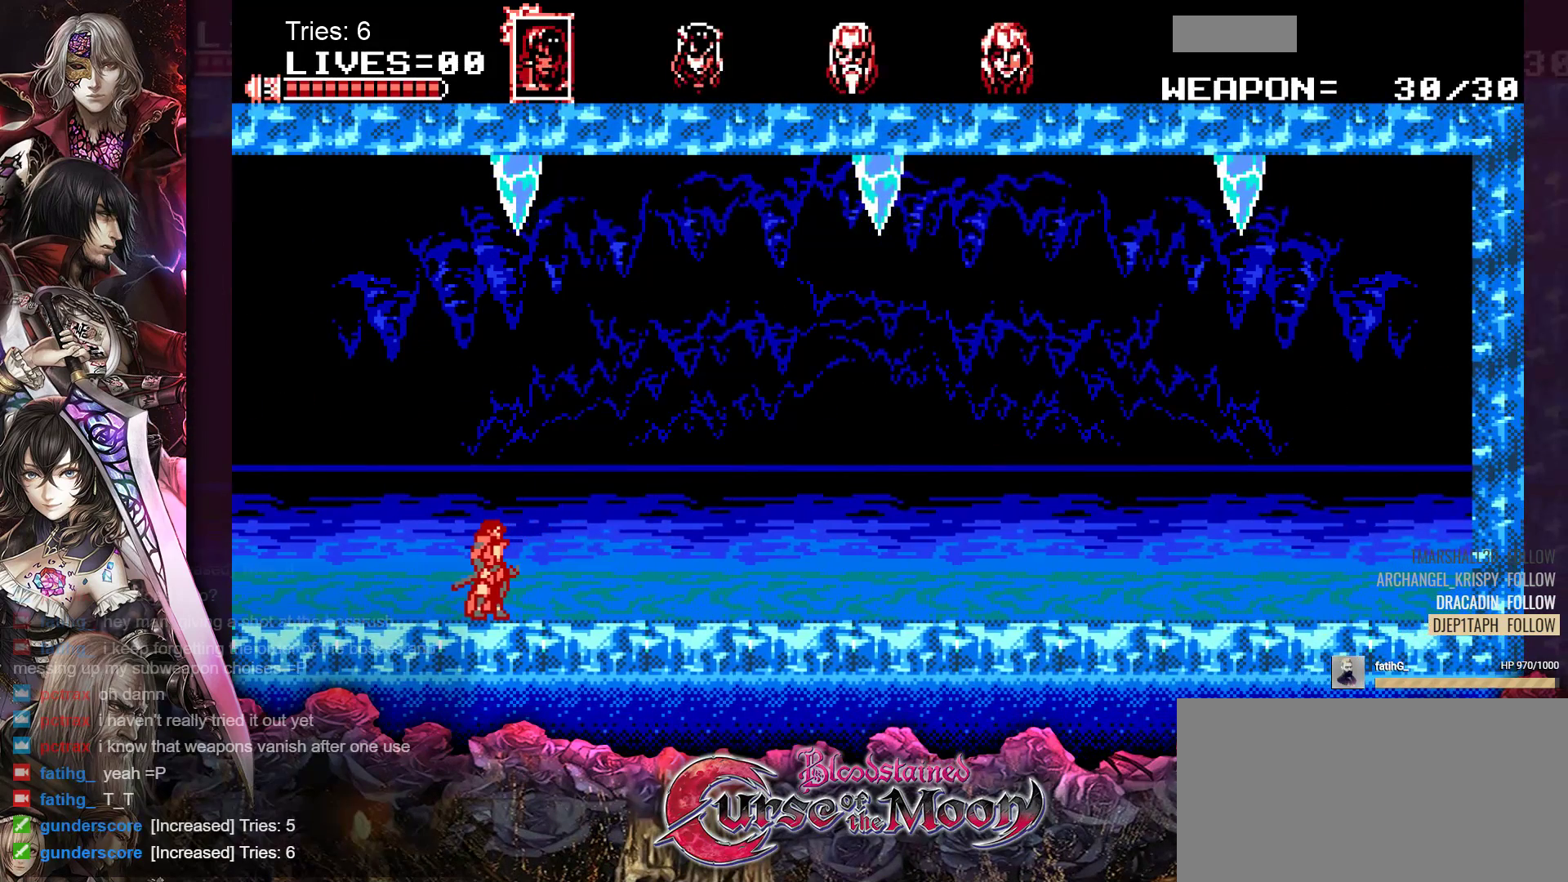
{"buttons": ["DPAD_RIGHT"], "events": []}
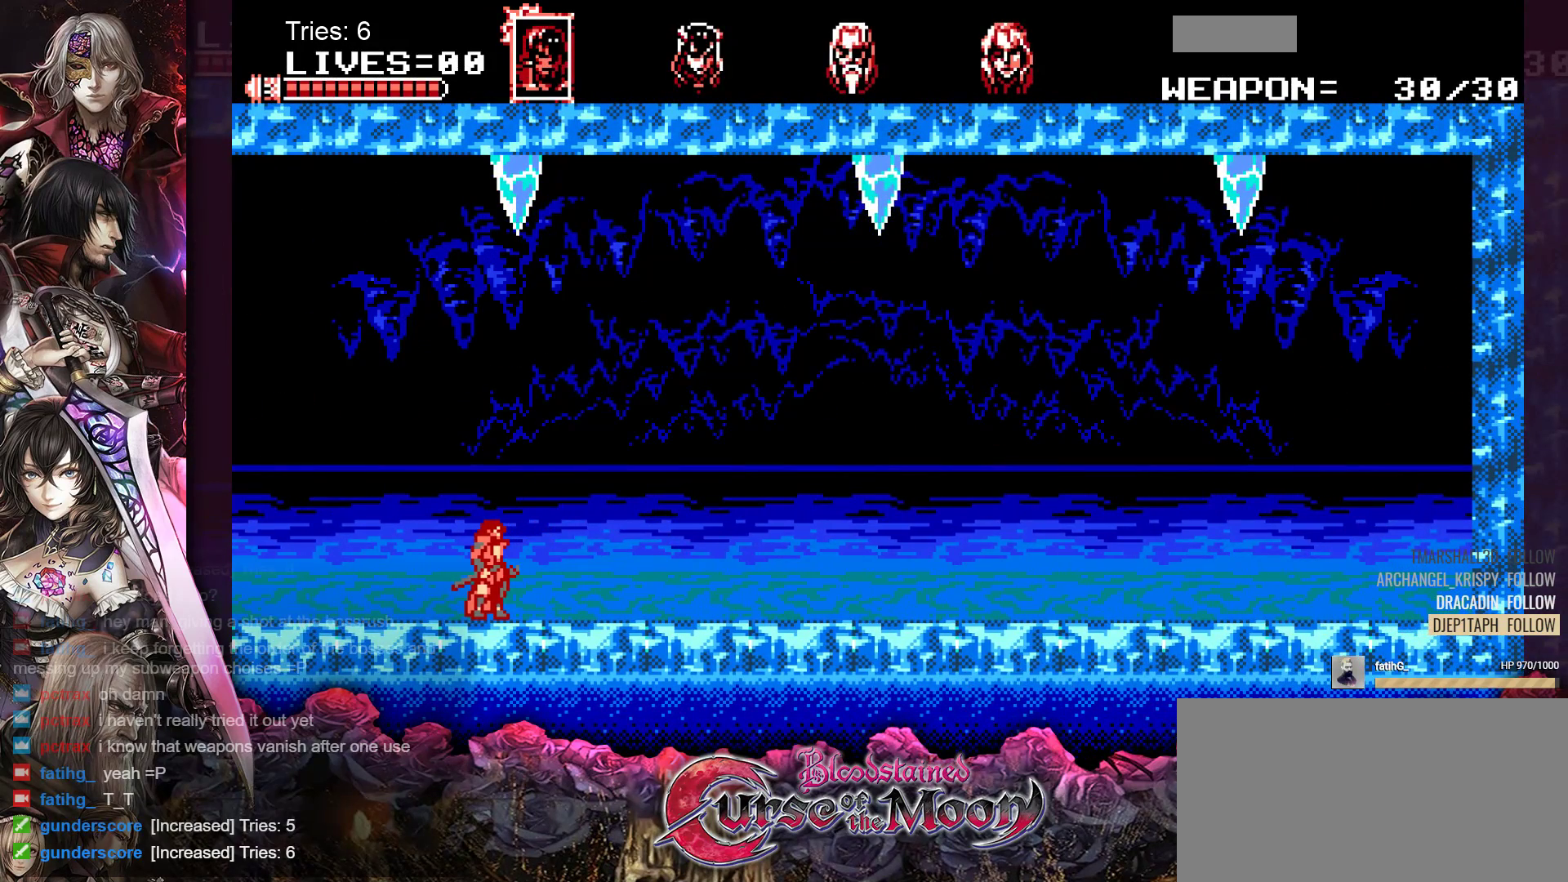
{"buttons": ["DPAD_RIGHT"], "events": []}
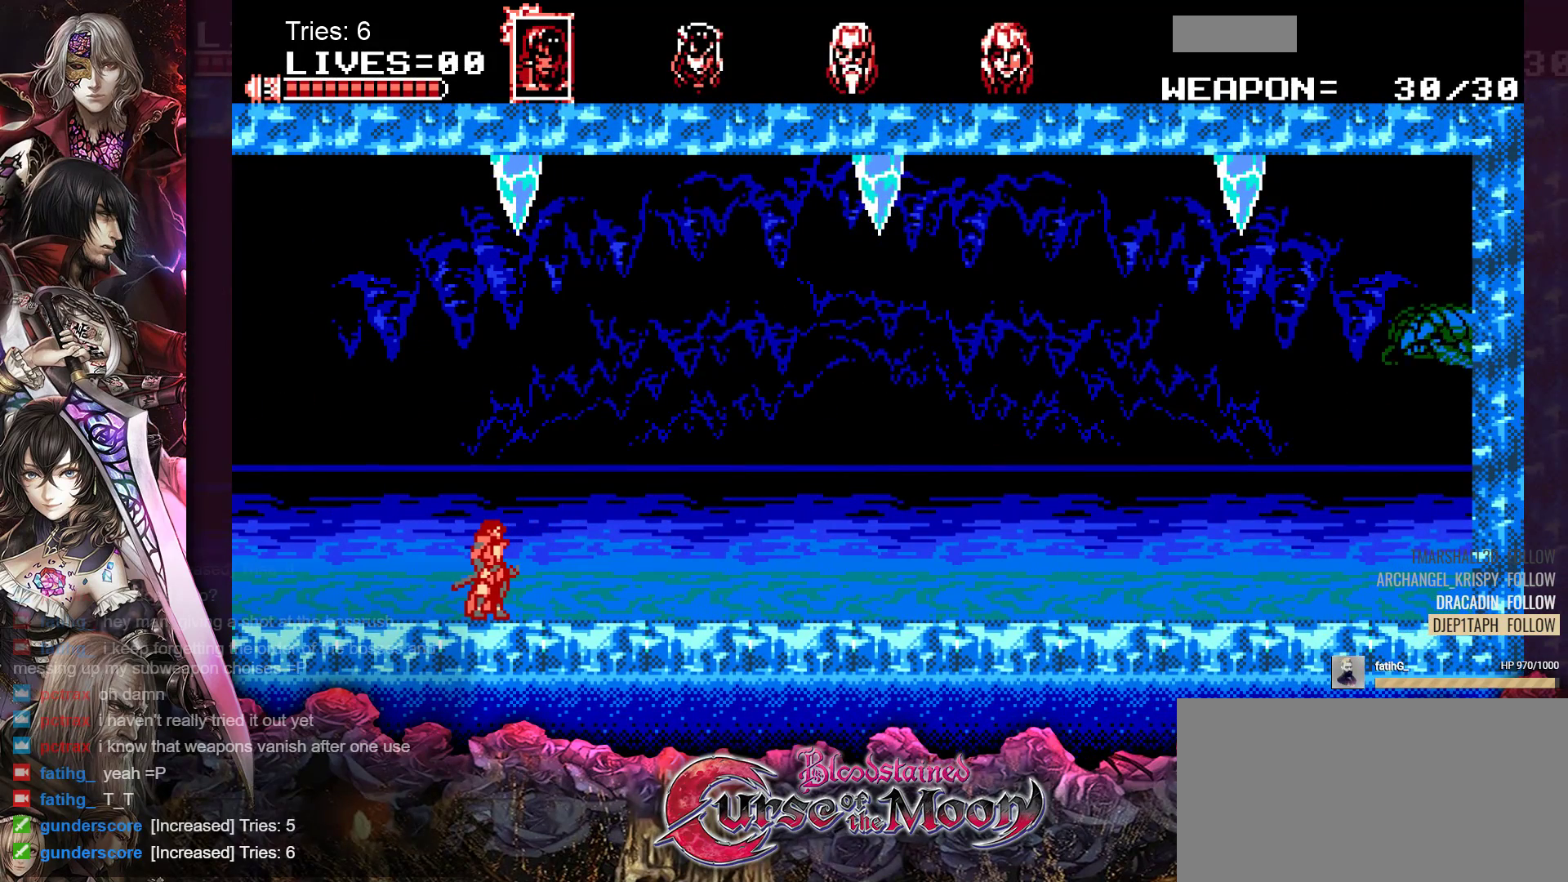
{"buttons": ["DPAD_RIGHT"], "events": []}
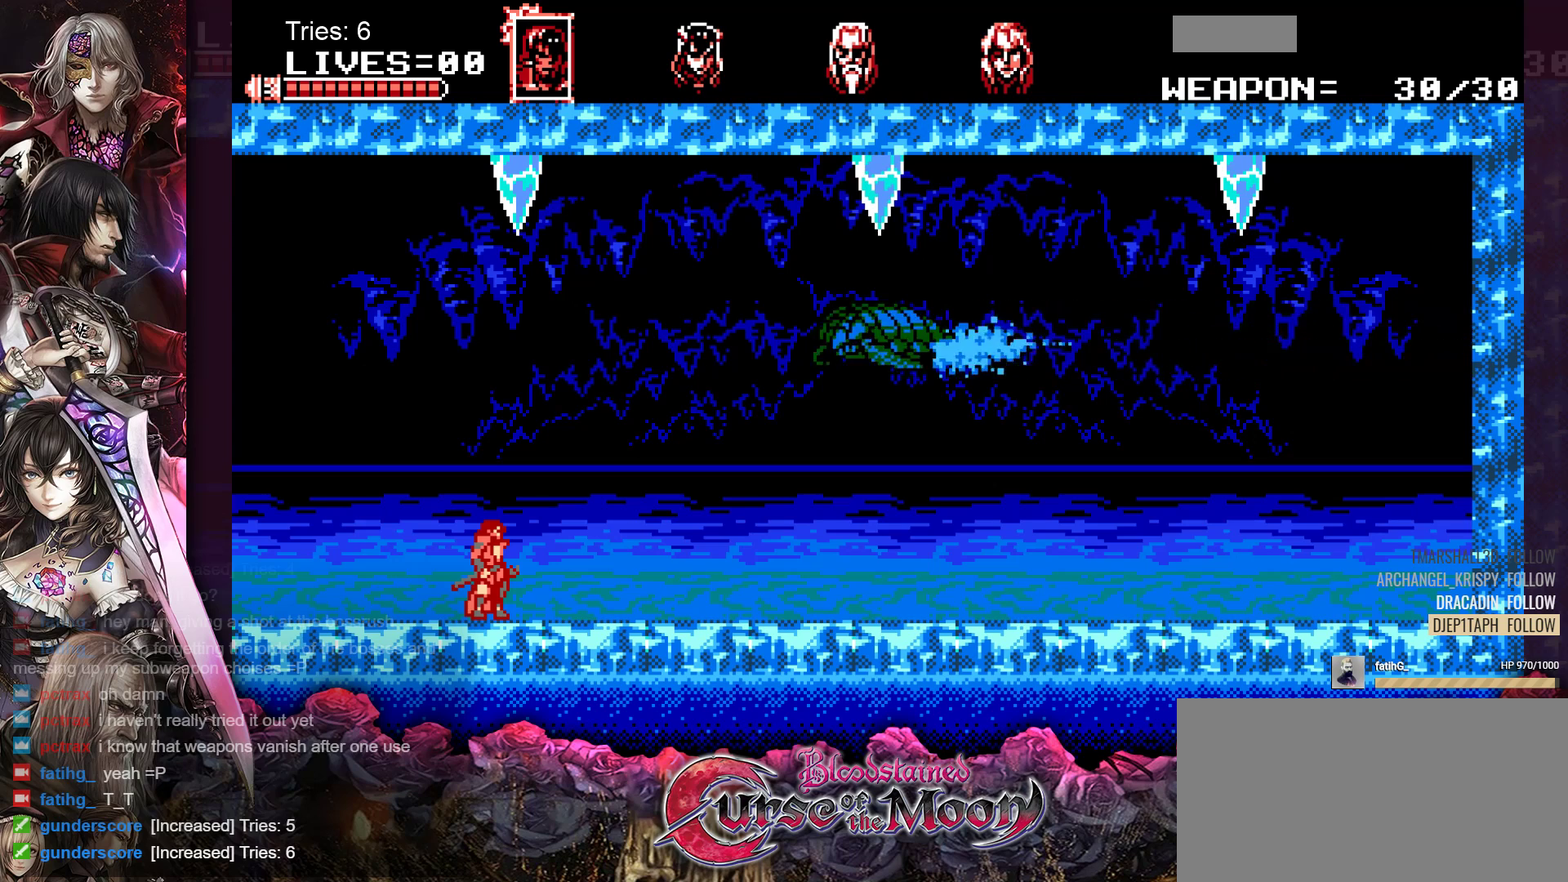
{"buttons": ["DPAD_RIGHT"], "events": []}
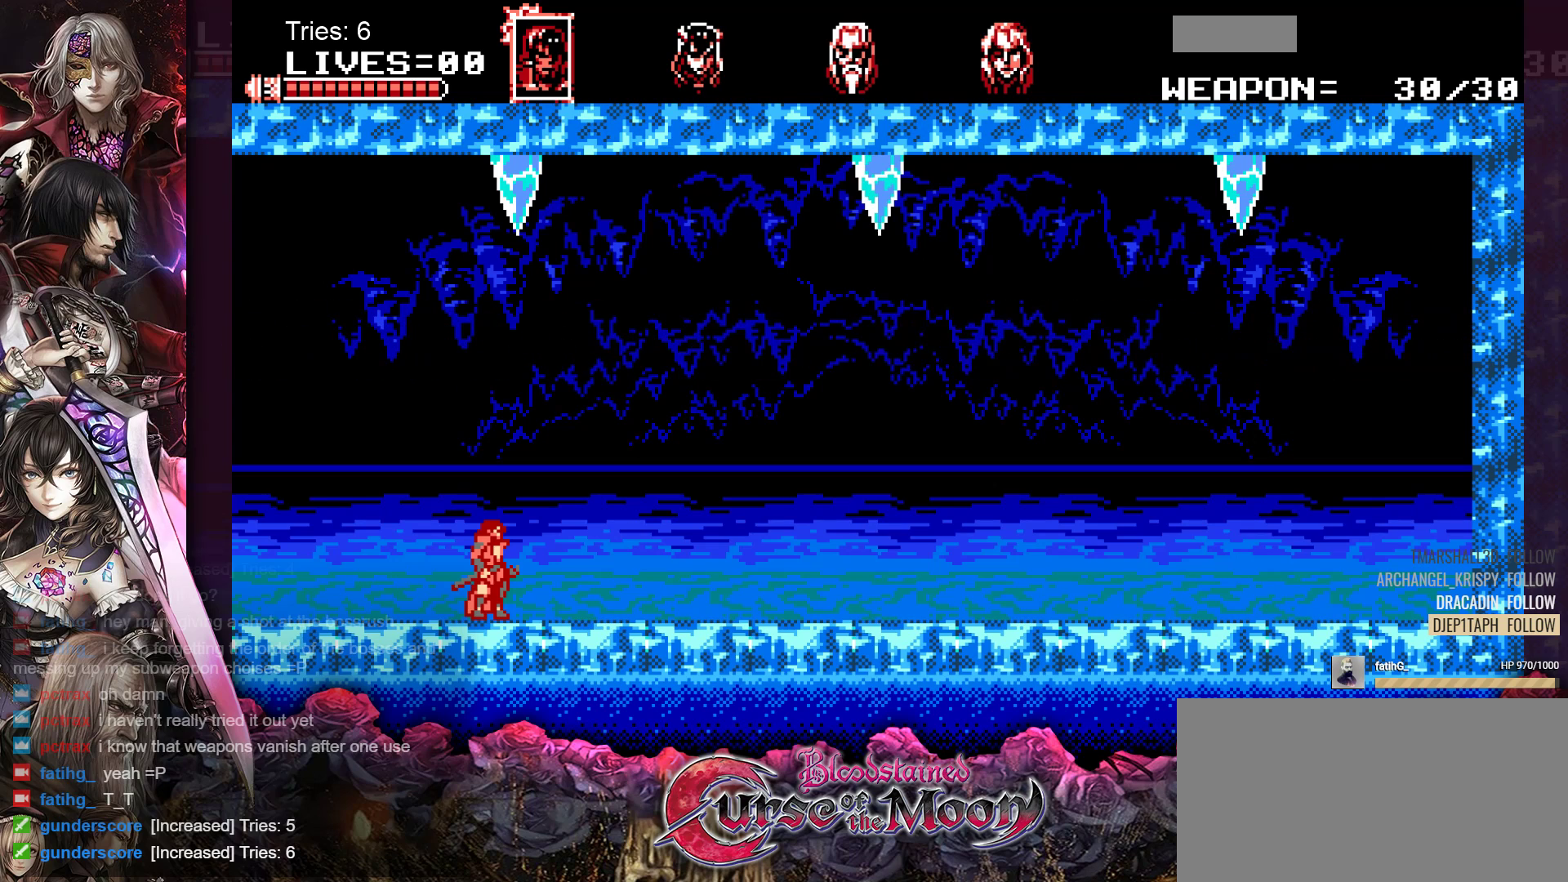
{"buttons": ["DPAD_RIGHT"], "events": []}
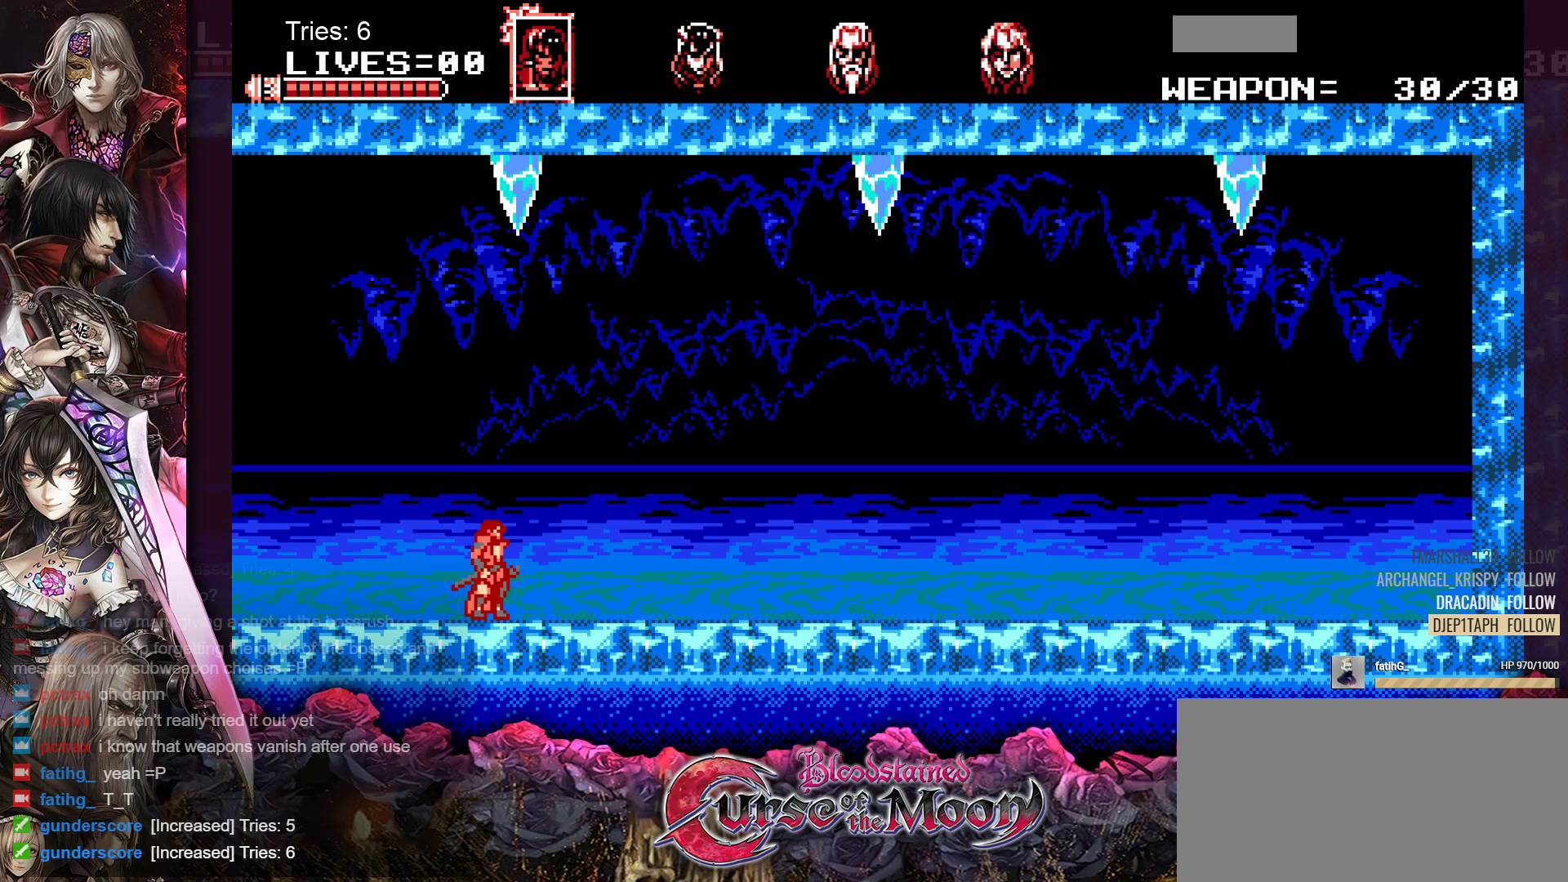
{"buttons": ["DPAD_RIGHT"], "events": []}
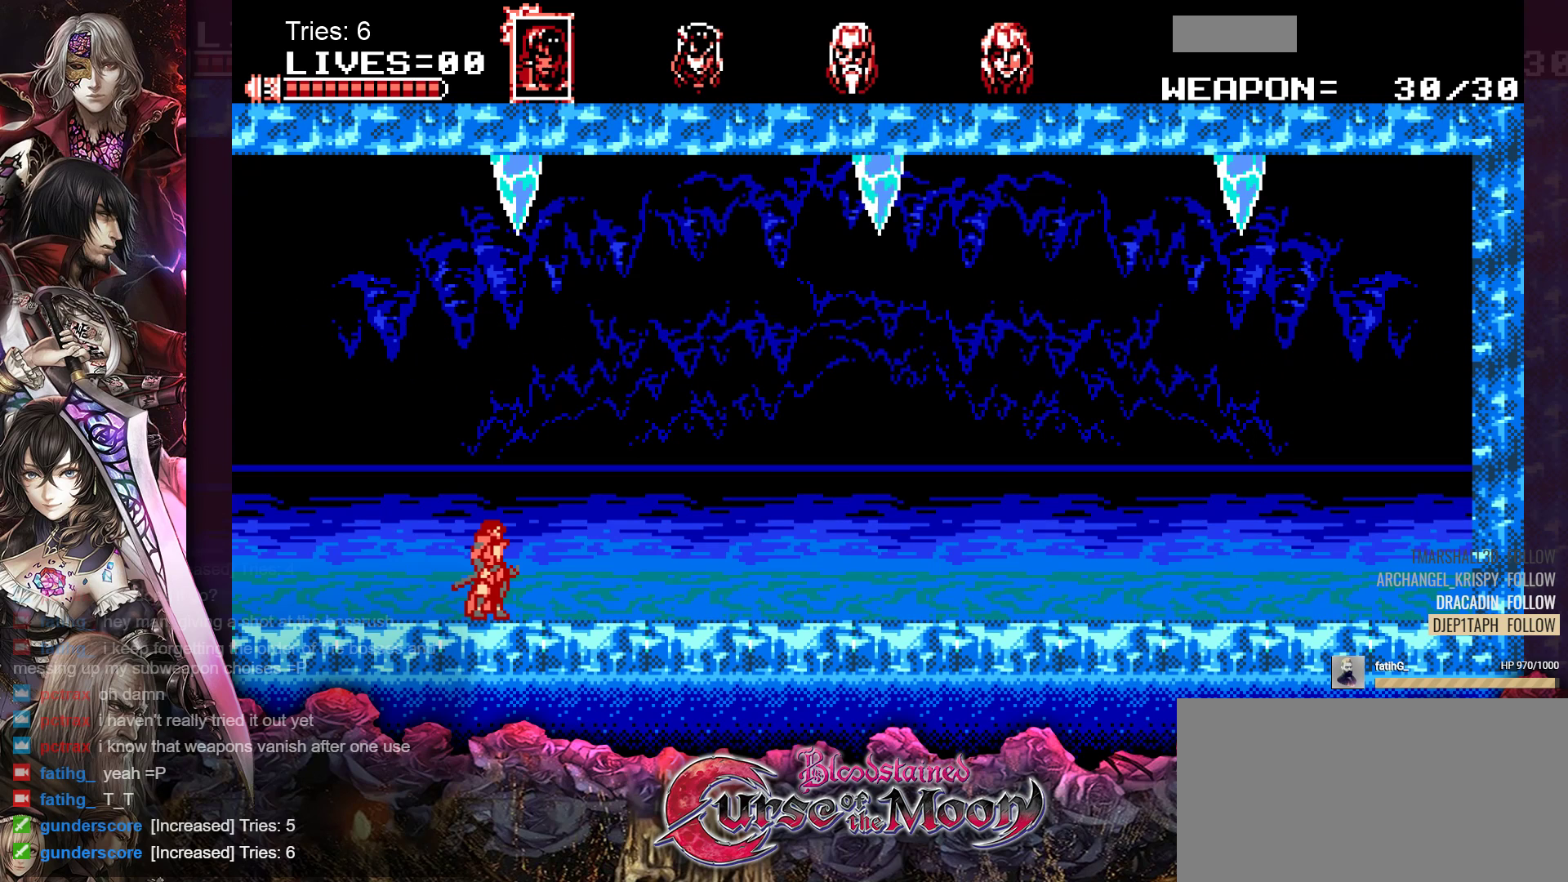
{"buttons": ["DPAD_RIGHT"], "events": []}
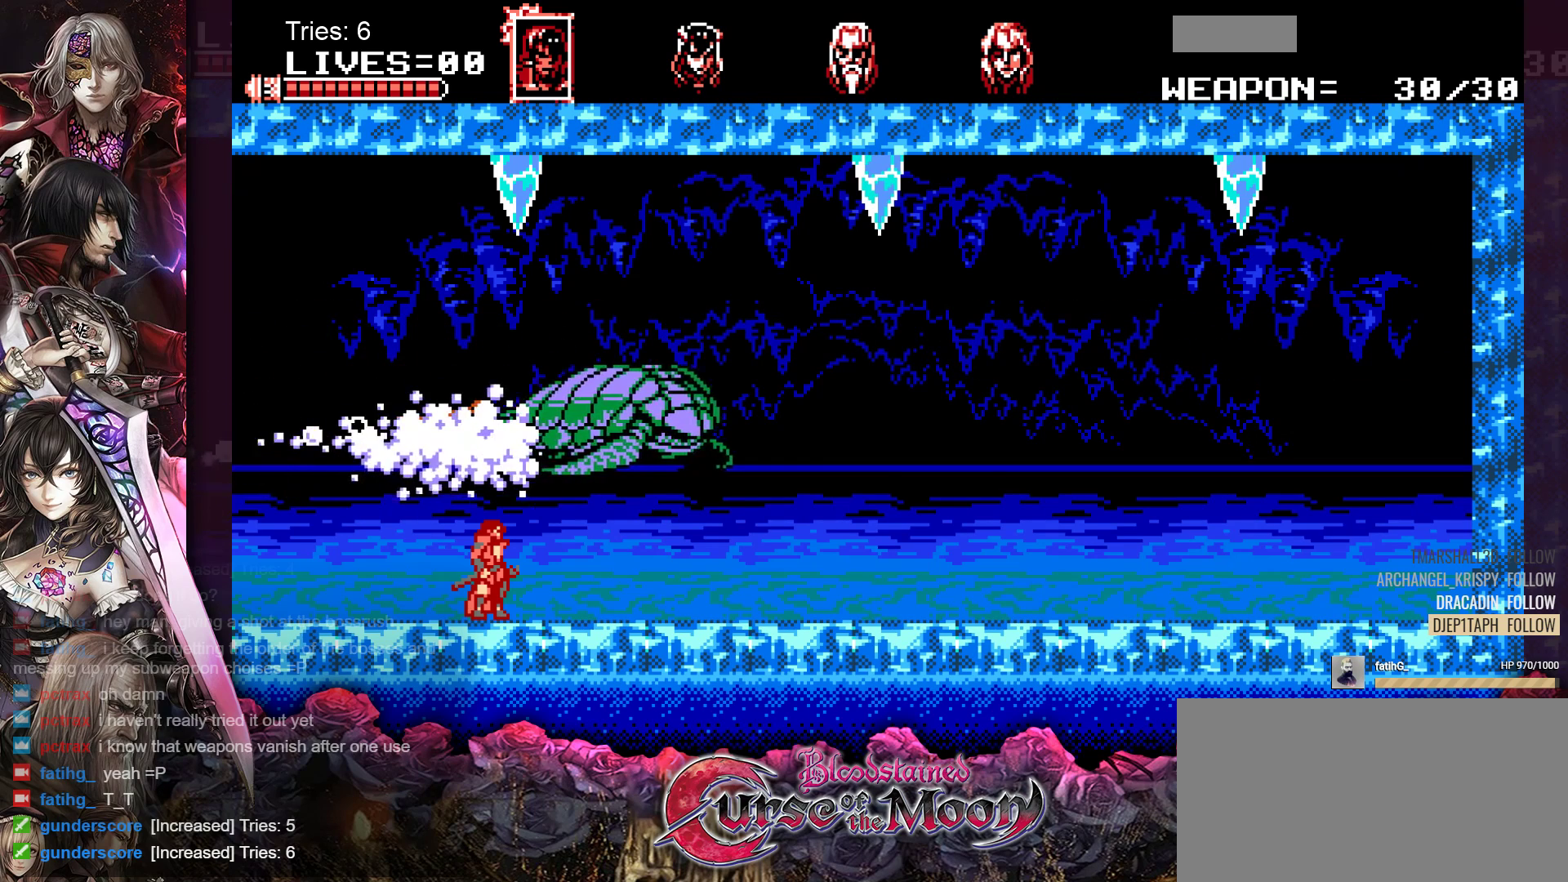
{"buttons": ["DPAD_RIGHT"], "events": []}
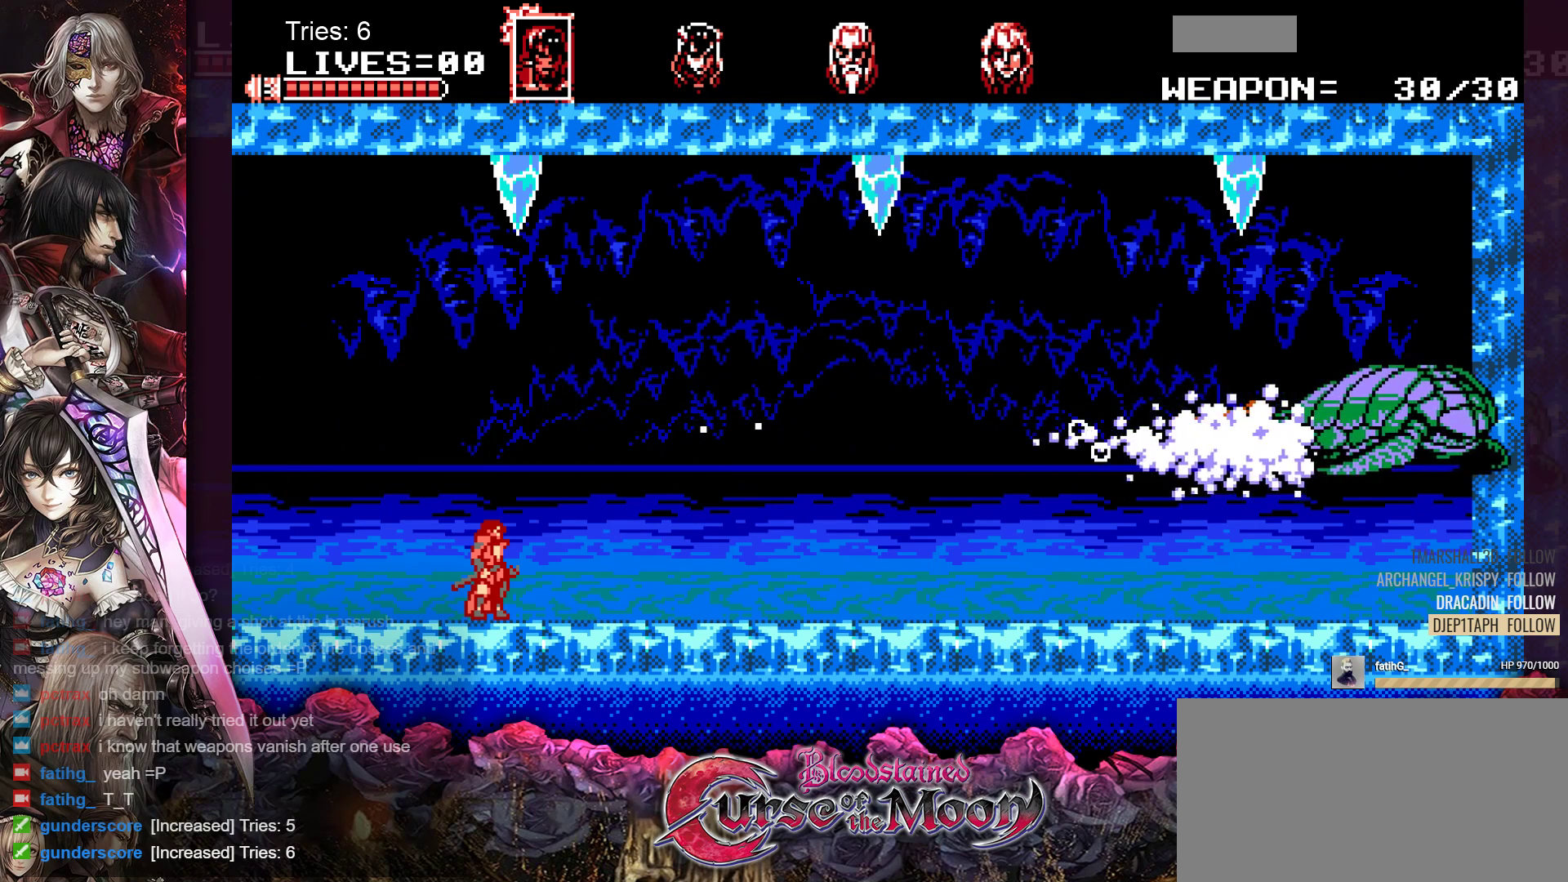
{"buttons": ["DPAD_RIGHT"], "events": []}
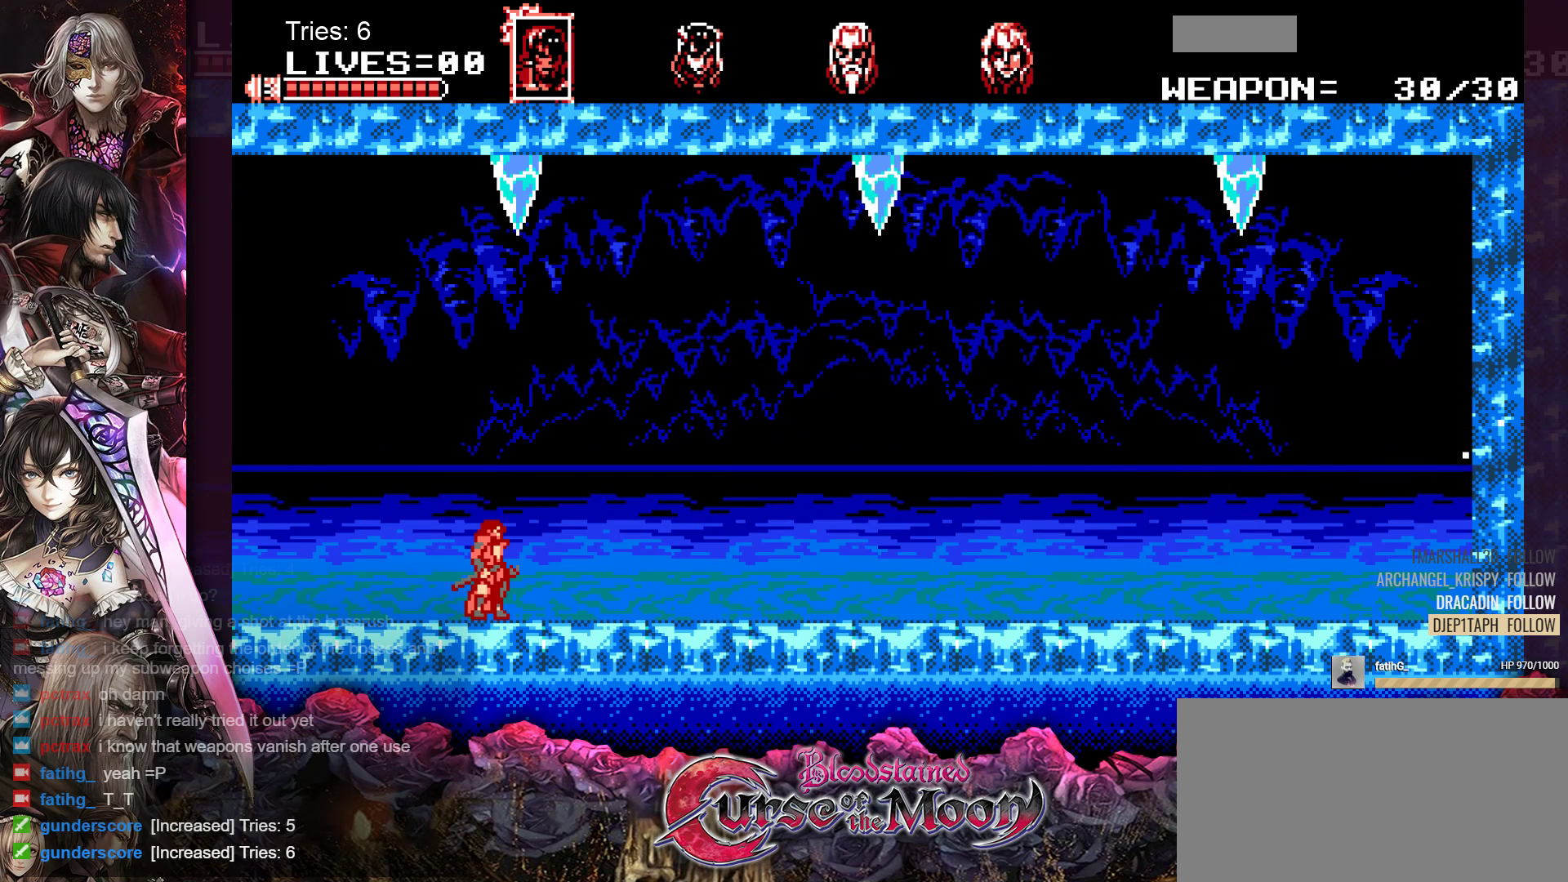
{"buttons": ["DPAD_RIGHT"], "events": []}
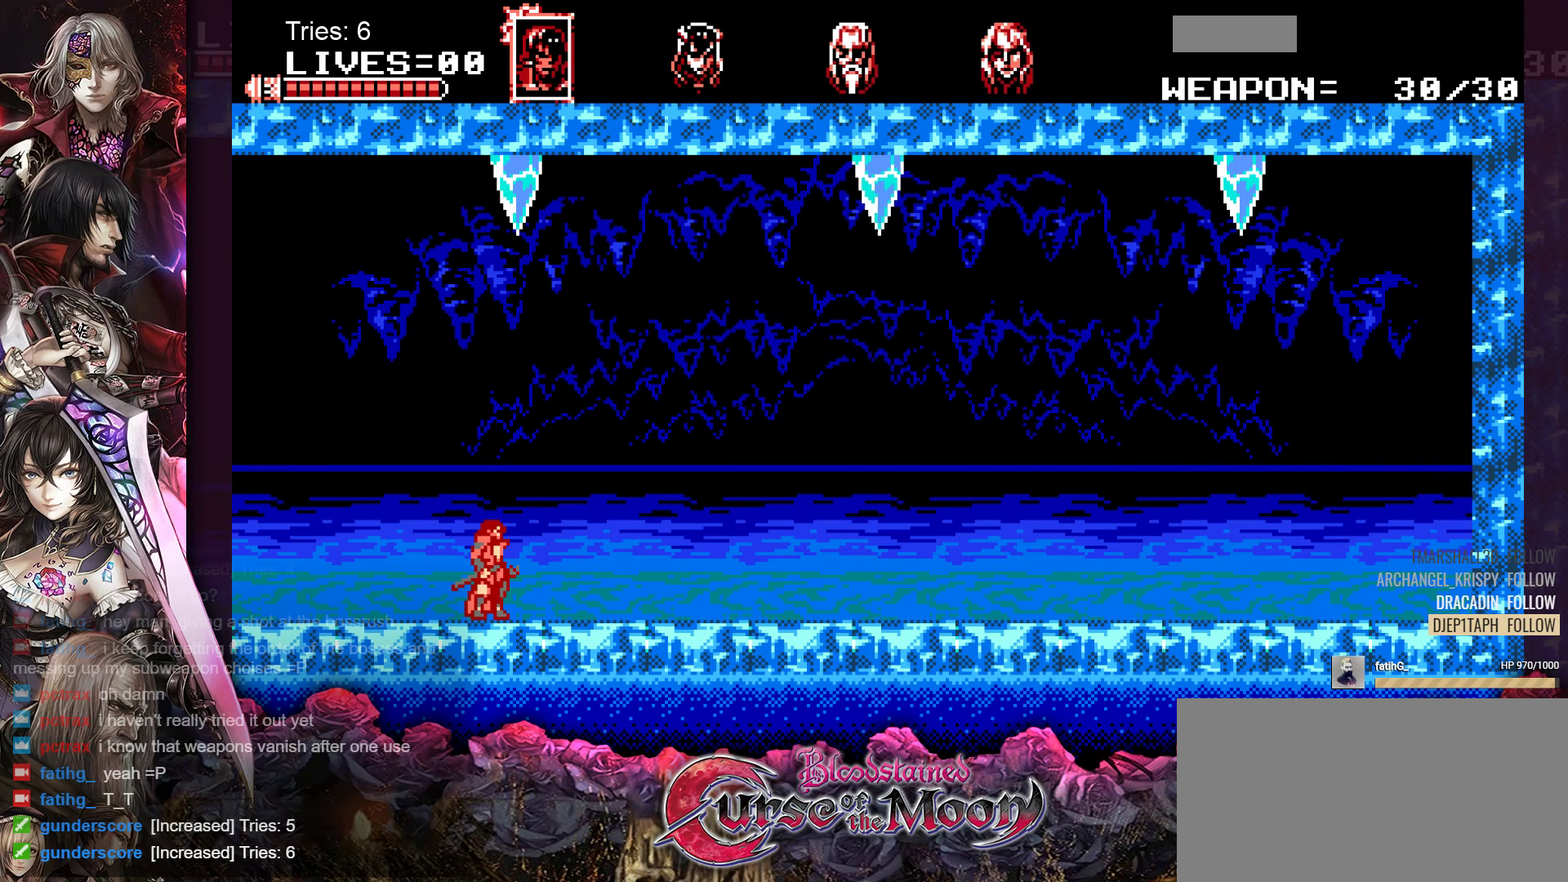
{"buttons": ["DPAD_RIGHT"], "events": []}
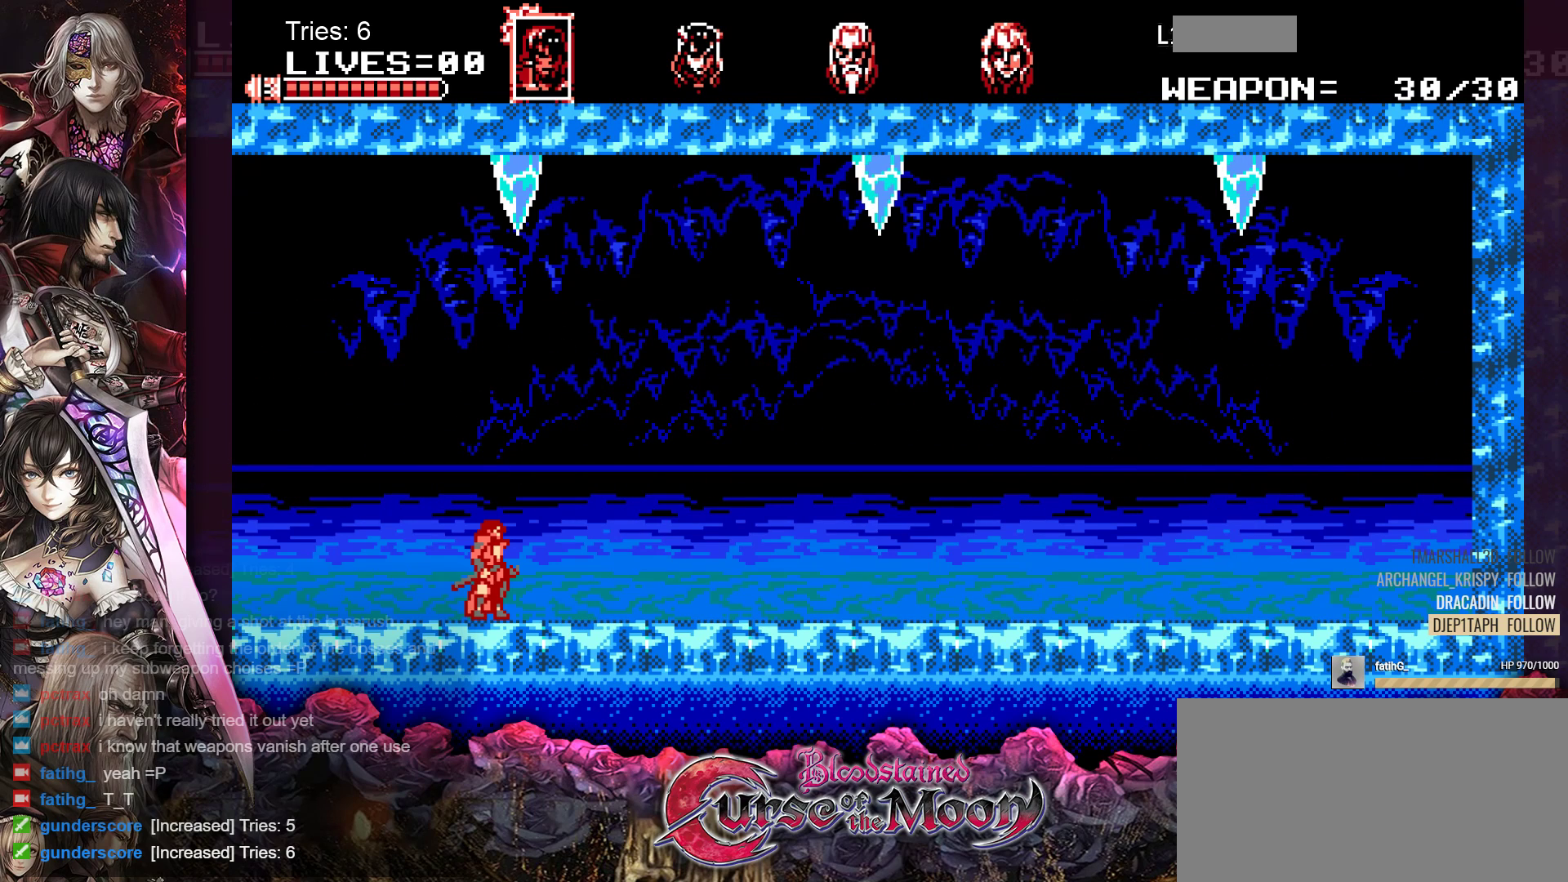
{"buttons": ["DPAD_RIGHT"], "events": []}
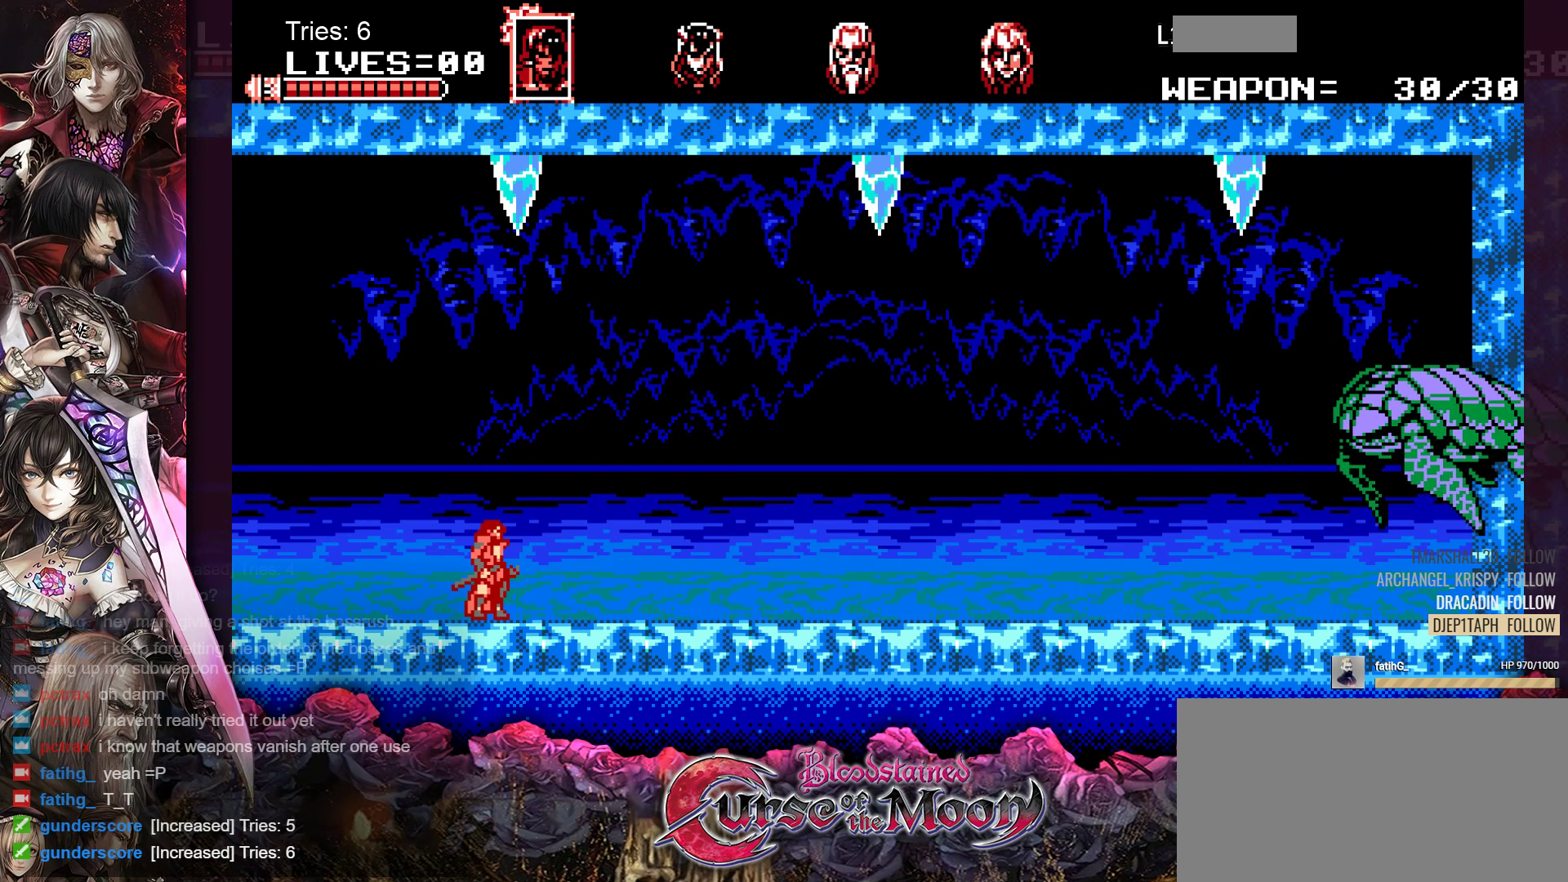
{"buttons": ["DPAD_RIGHT"], "events": []}
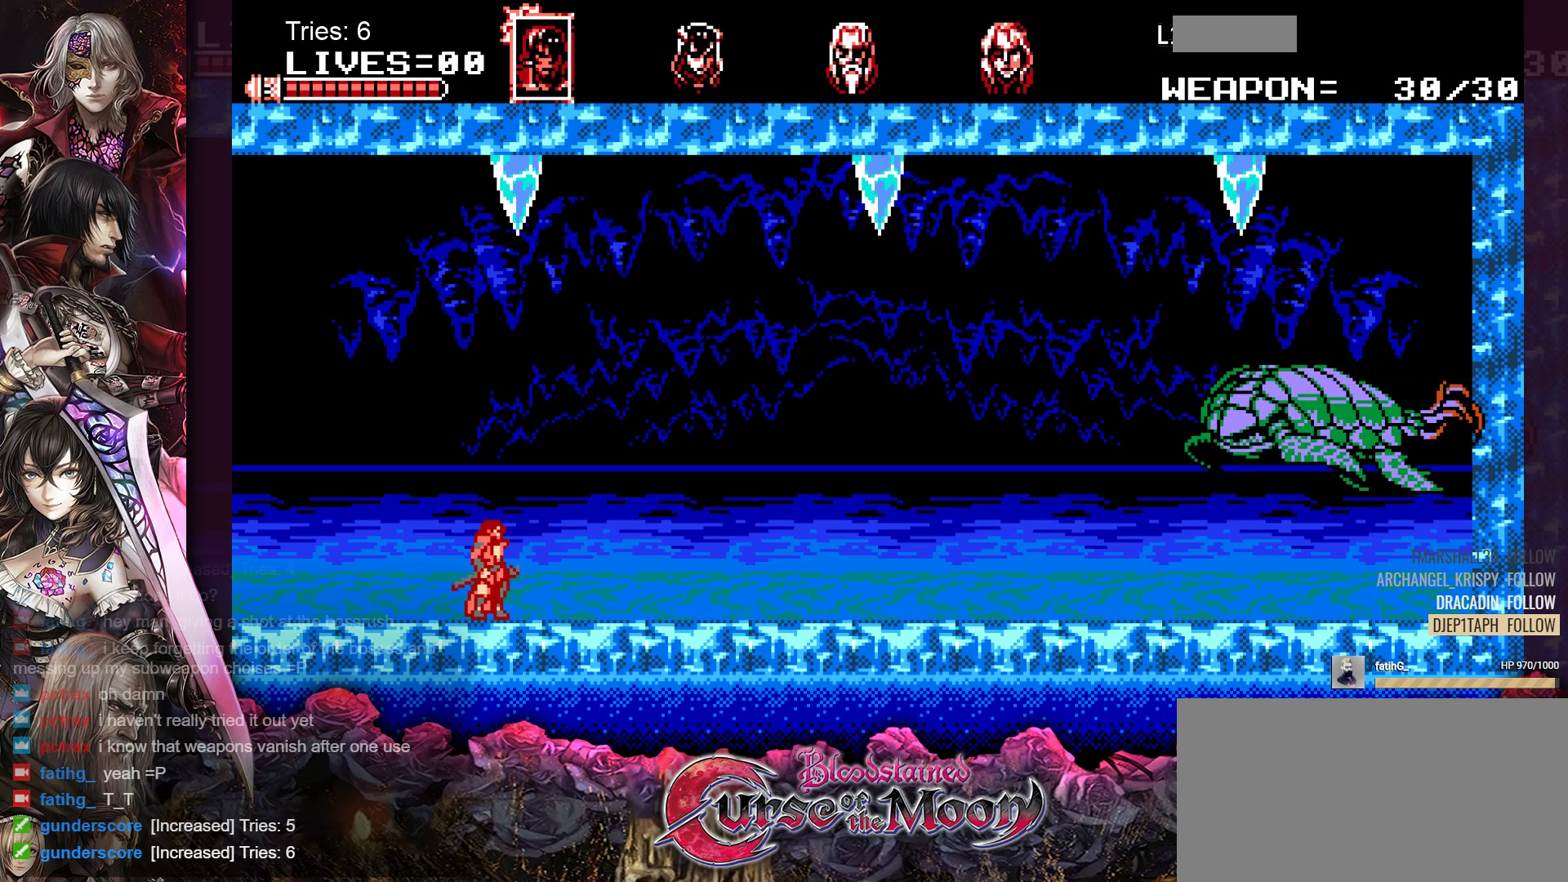
{"buttons": ["DPAD_RIGHT"], "events": []}
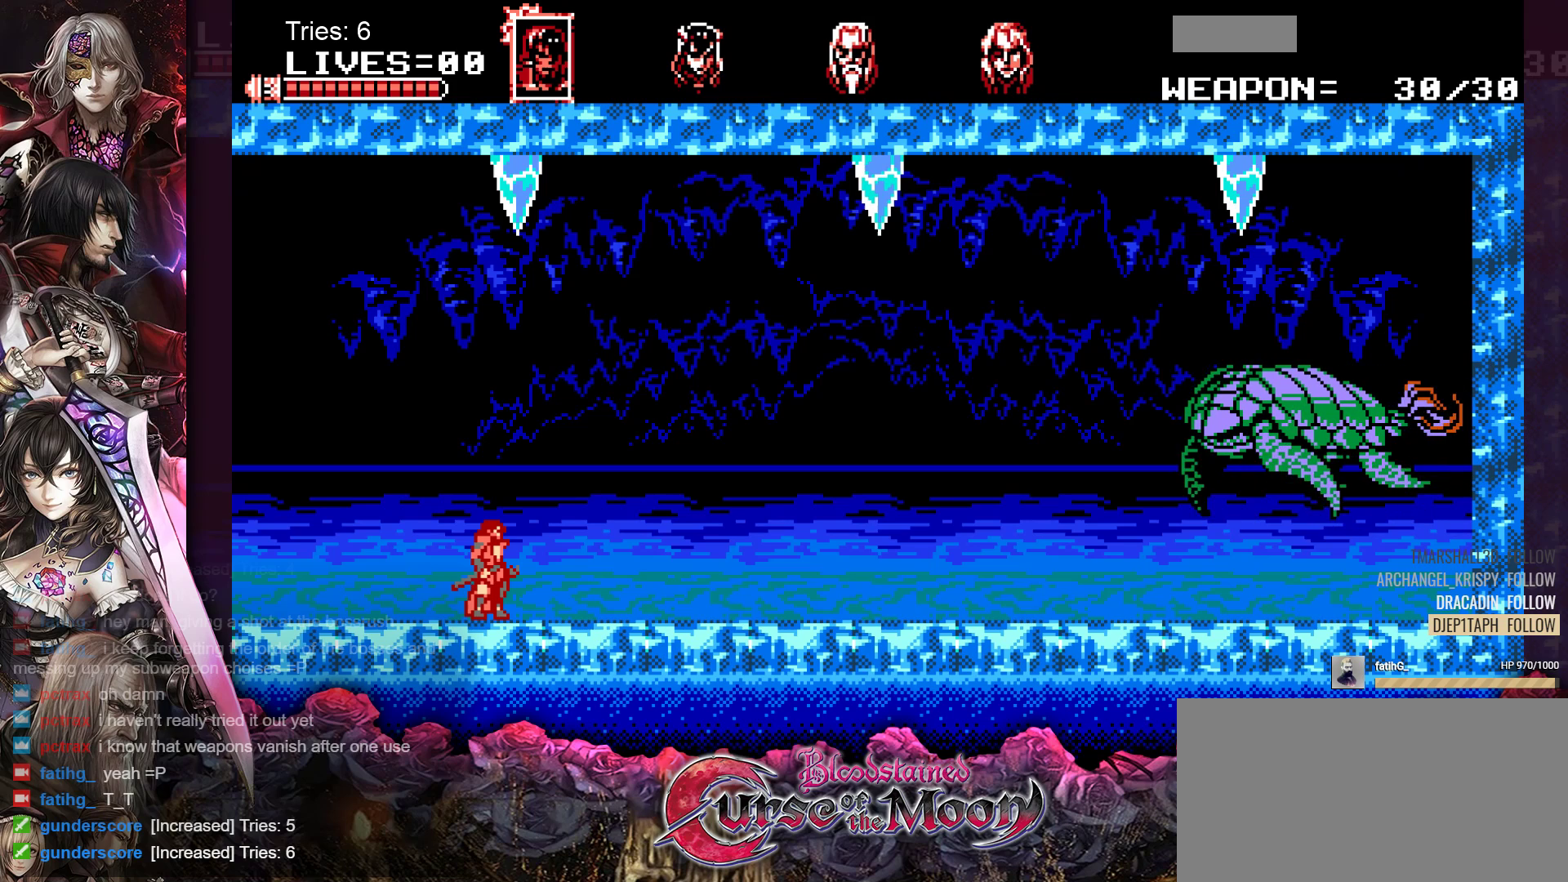
{"buttons": ["DPAD_RIGHT"], "events": []}